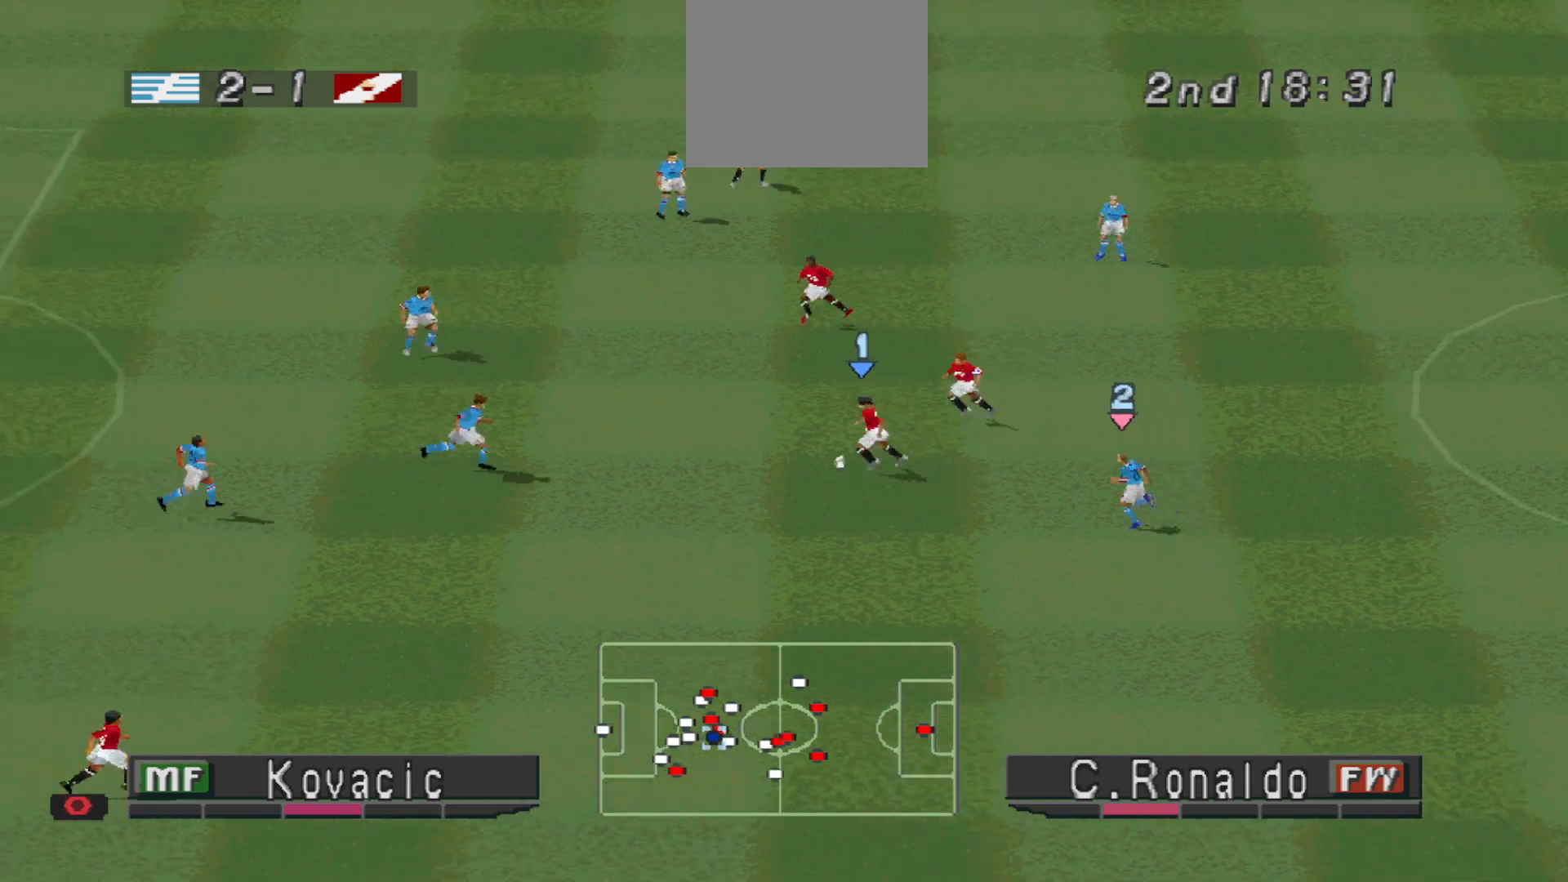
Gameplay with a controller (PlayStation layout); each line is a JSON object with the inputs held at the frame after it. "events" lists button and stick changes between this image and that frame as [ms after this image, input, new state], when the widget could be followed in between. Not read: left_stick right_stick.
{"buttons": ["DPAD_DOWN"], "events": [[33, "DPAD_DOWN", "down"], [133, "DPAD_LEFT", "up"], [233, "DPAD_RIGHT", "down"], [267, "DPAD_RIGHT", "up"]]}
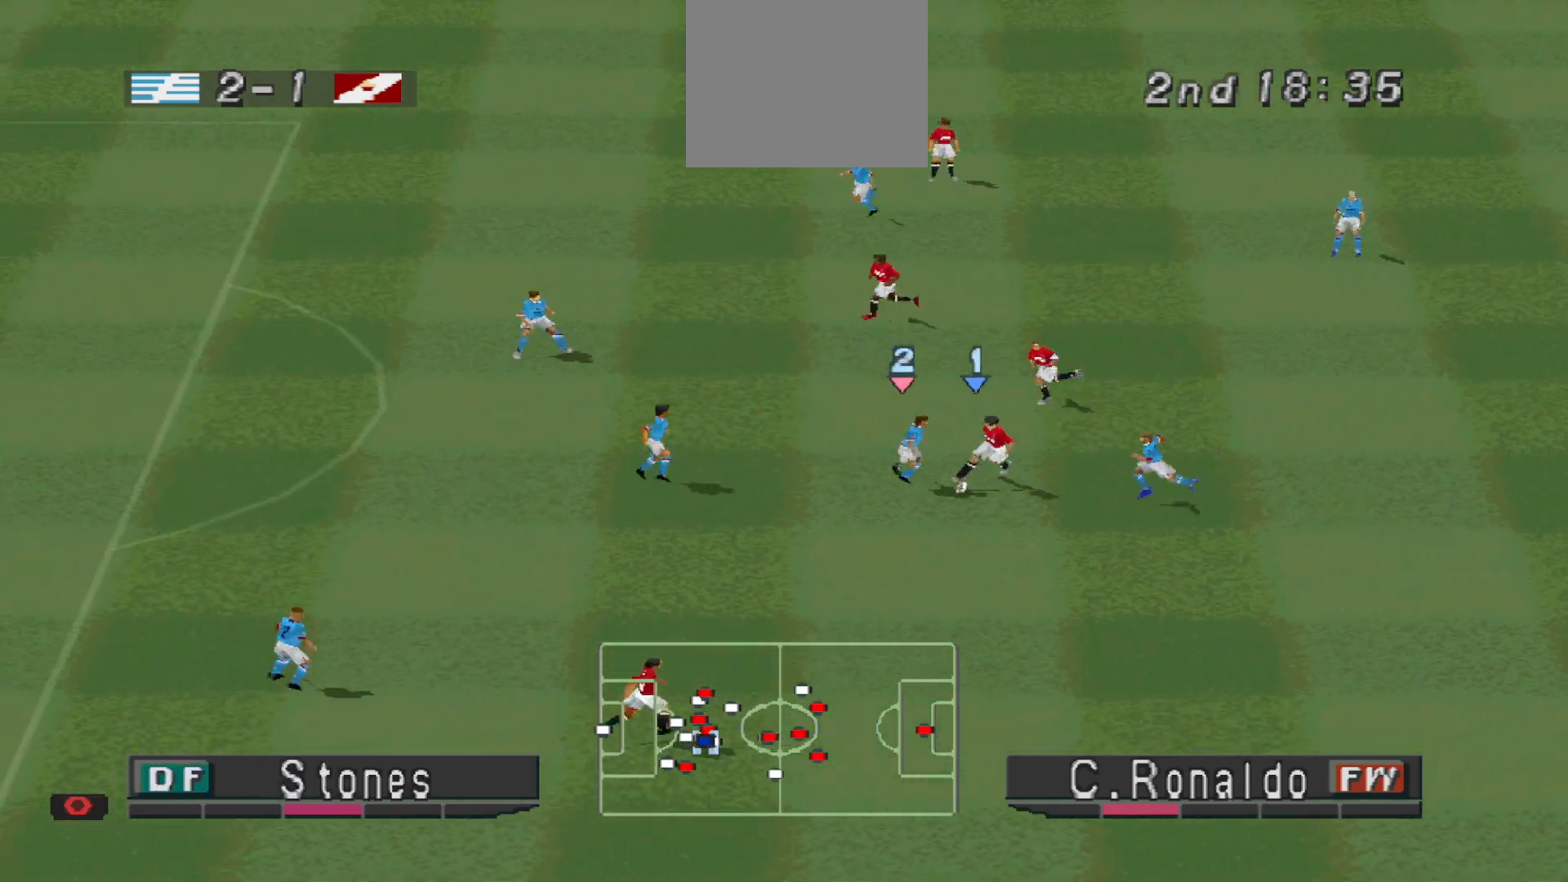
{"buttons": ["DPAD_DOWN"], "events": [[200, "CROSS", "down"], [233, "DPAD_LEFT", "down"], [267, "L1", "down"], [333, "L1", "up"], [433, "CROSS", "up"], [500, "DPAD_LEFT", "up"]]}
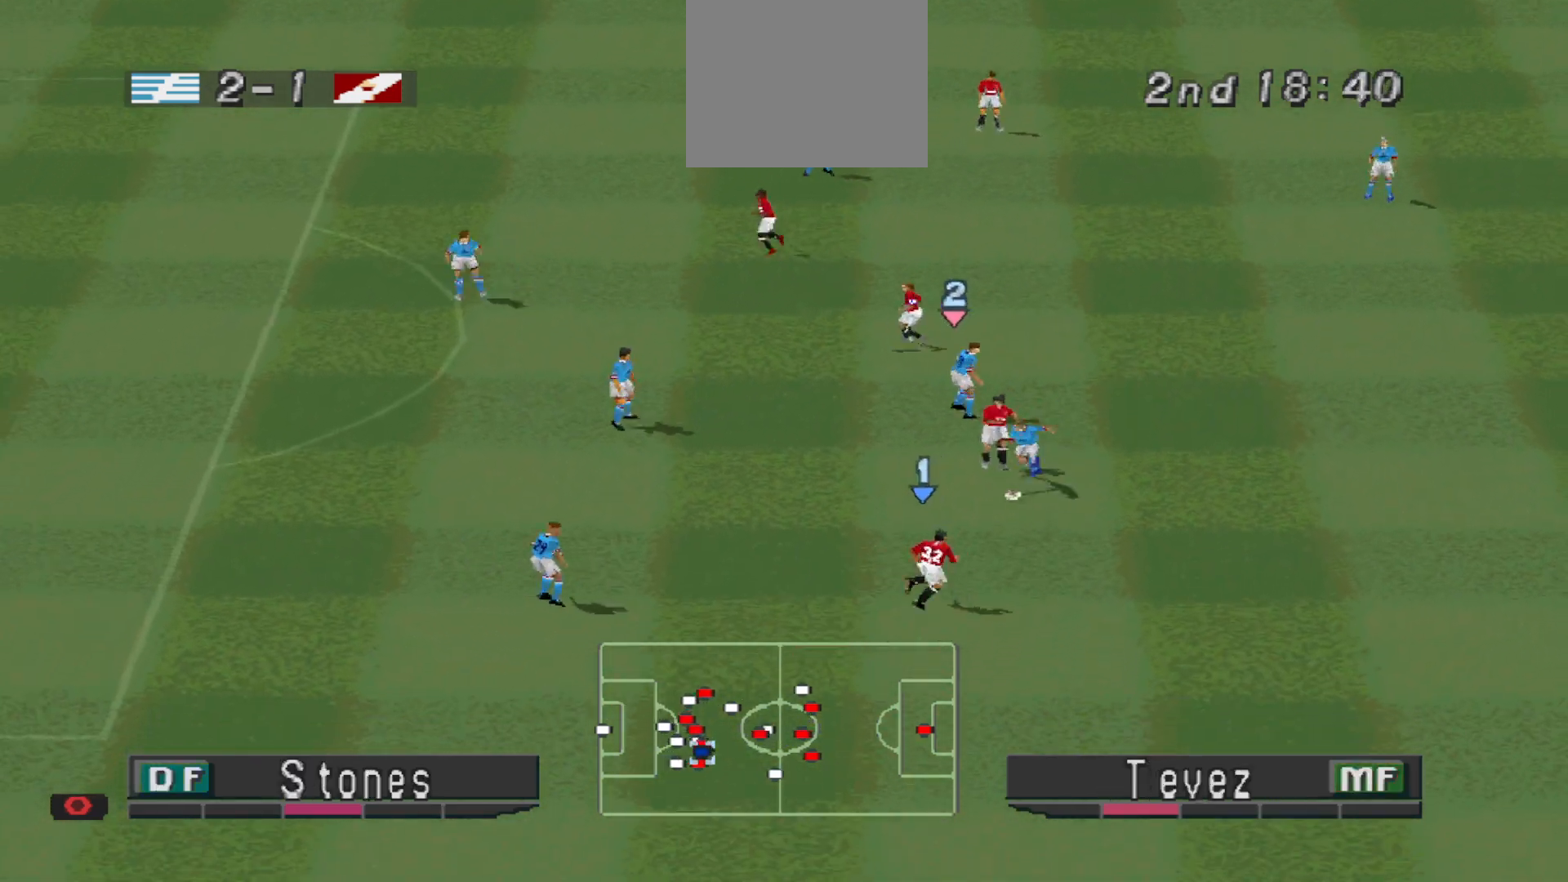
{"buttons": [], "events": [[67, "DPAD_DOWN", "up"]]}
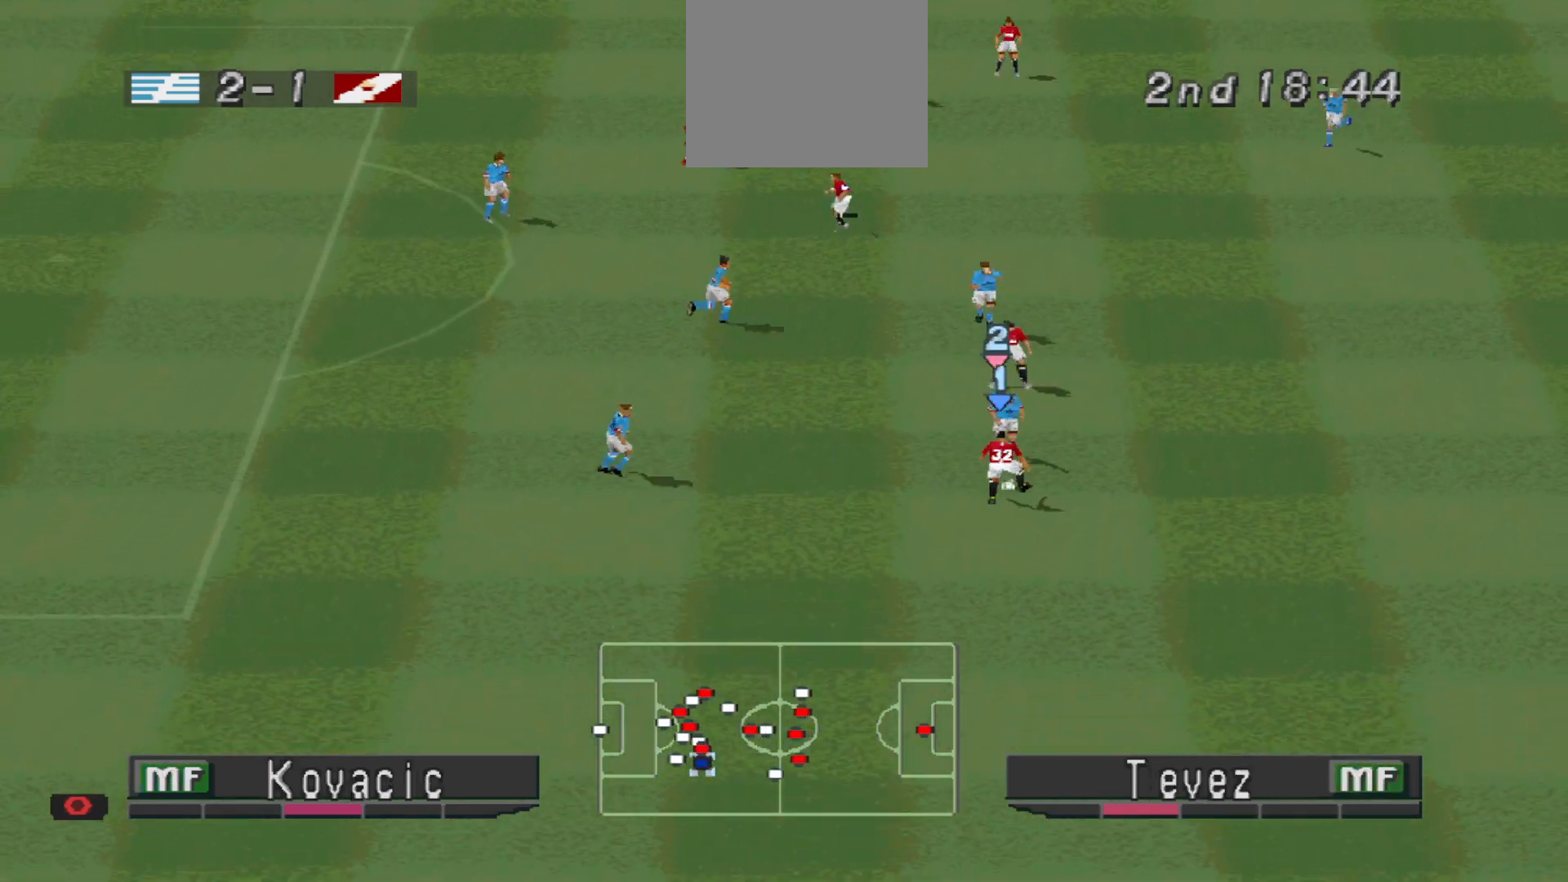
{"buttons": ["L1", "DPAD_RIGHT"], "events": [[33, "DPAD_RIGHT", "down"], [500, "L1", "down"]]}
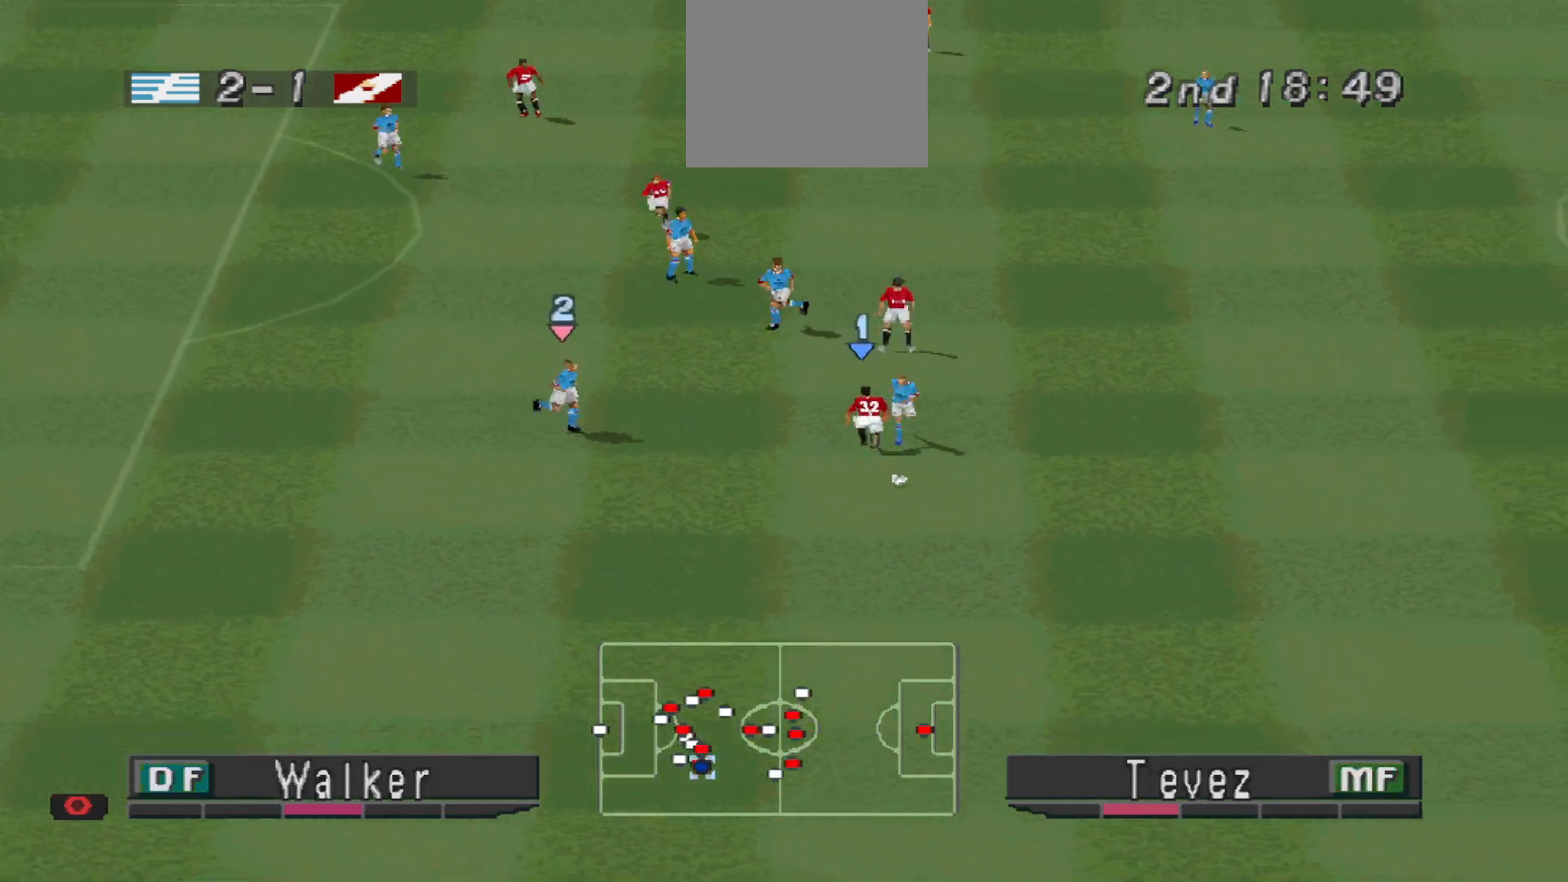
{"buttons": ["CROSS", "L1", "R1"], "events": [[33, "CROSS", "down"], [33, "R1", "down"], [100, "L1", "up"], [167, "DPAD_RIGHT", "up"], [500, "L1", "down"]]}
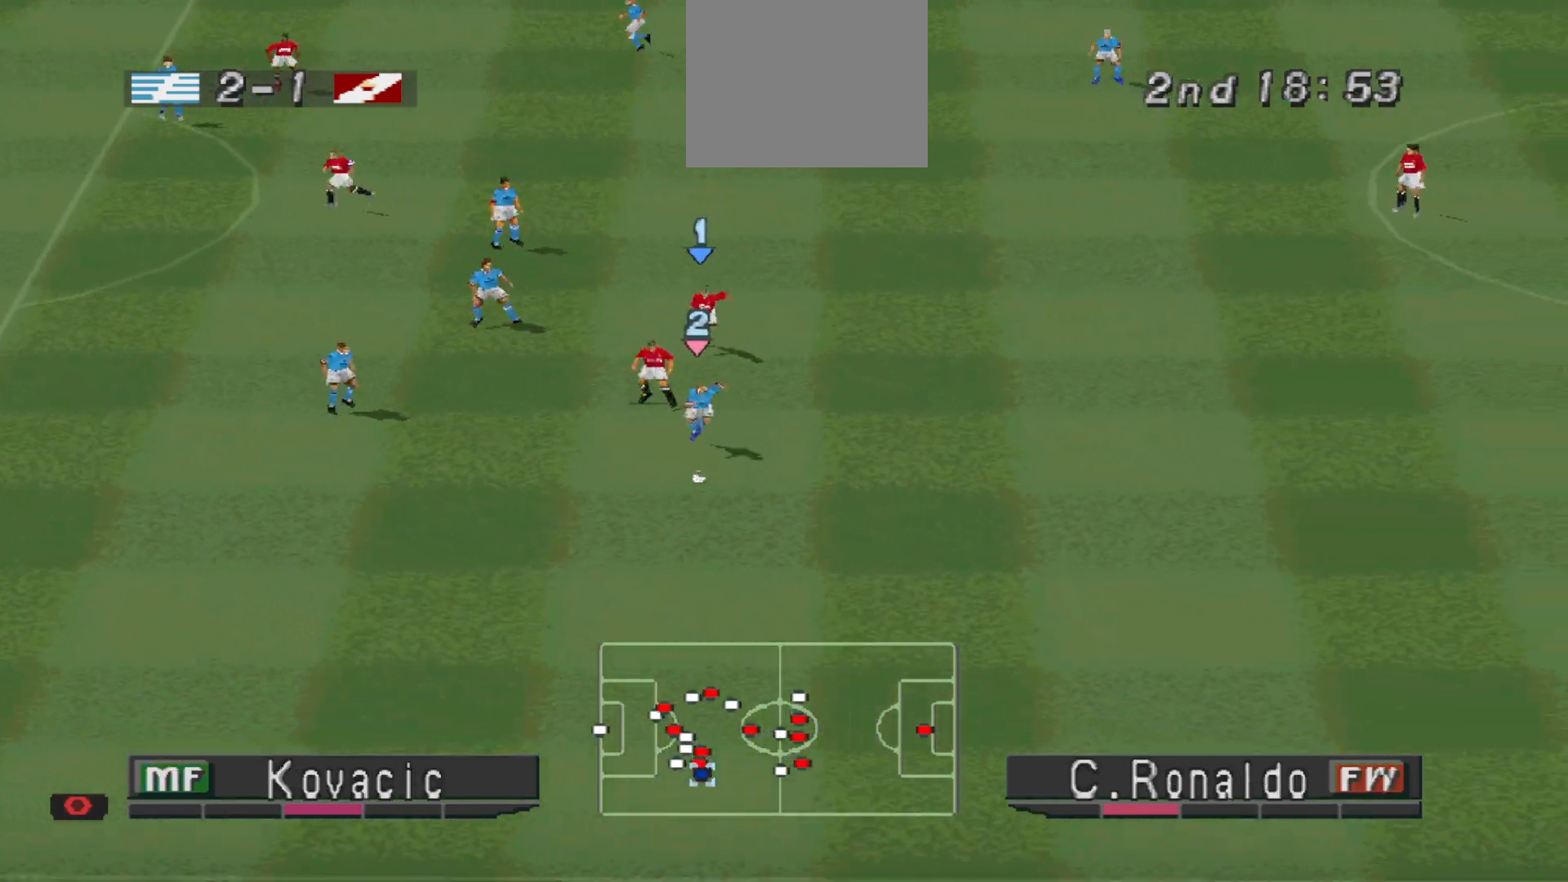
{"buttons": ["CROSS", "R1"], "events": [[133, "L1", "up"]]}
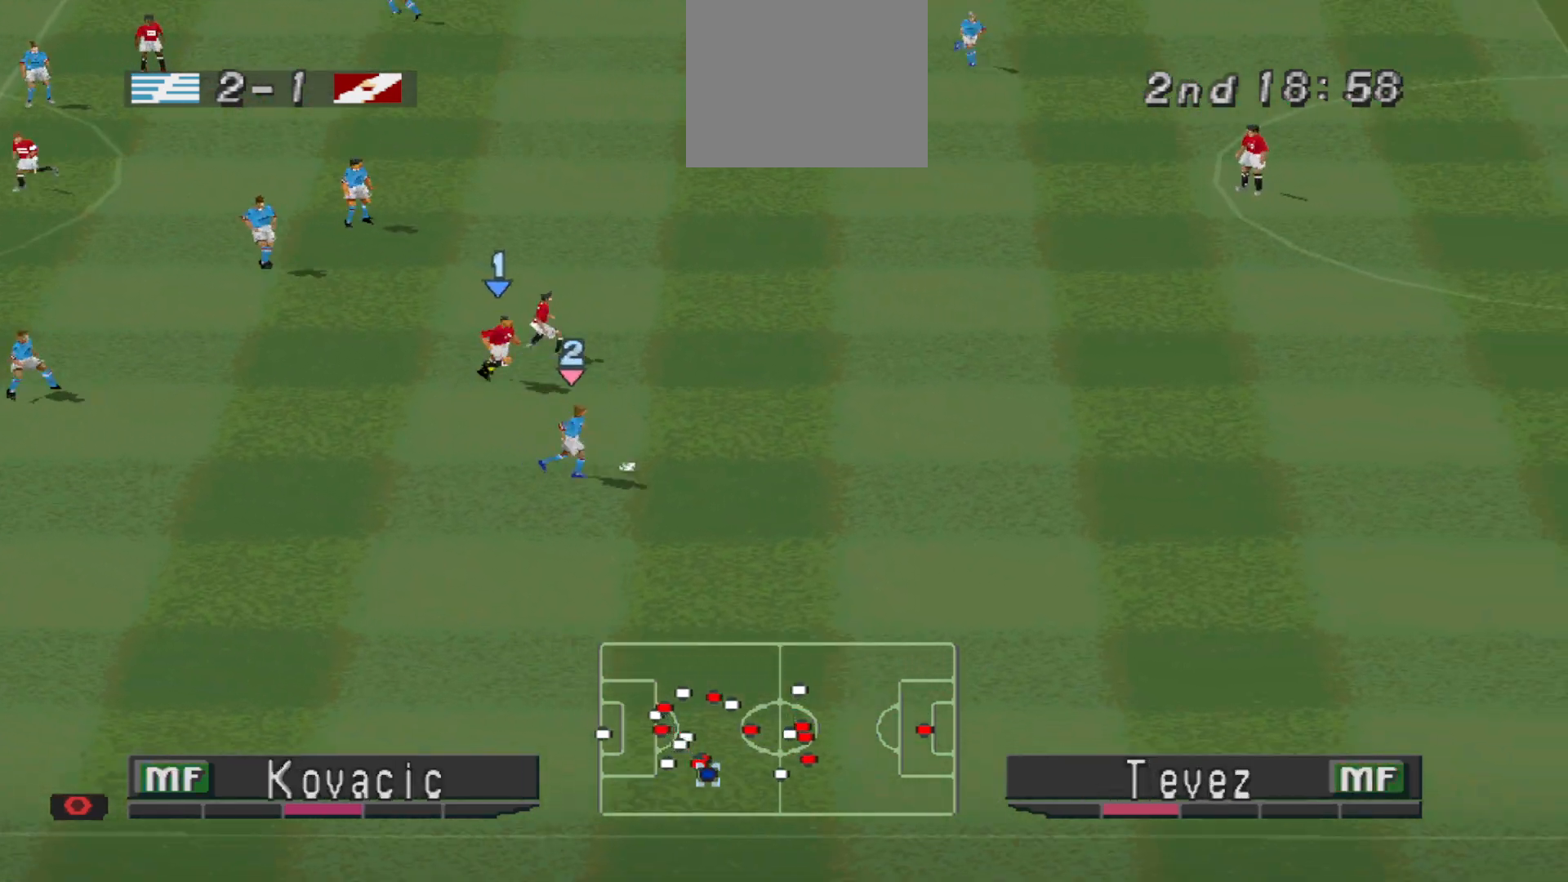
{"buttons": ["CROSS", "SQUARE", "R1"], "events": [[33, "SQUARE", "down"], [333, "L1", "down"], [433, "L1", "up"]]}
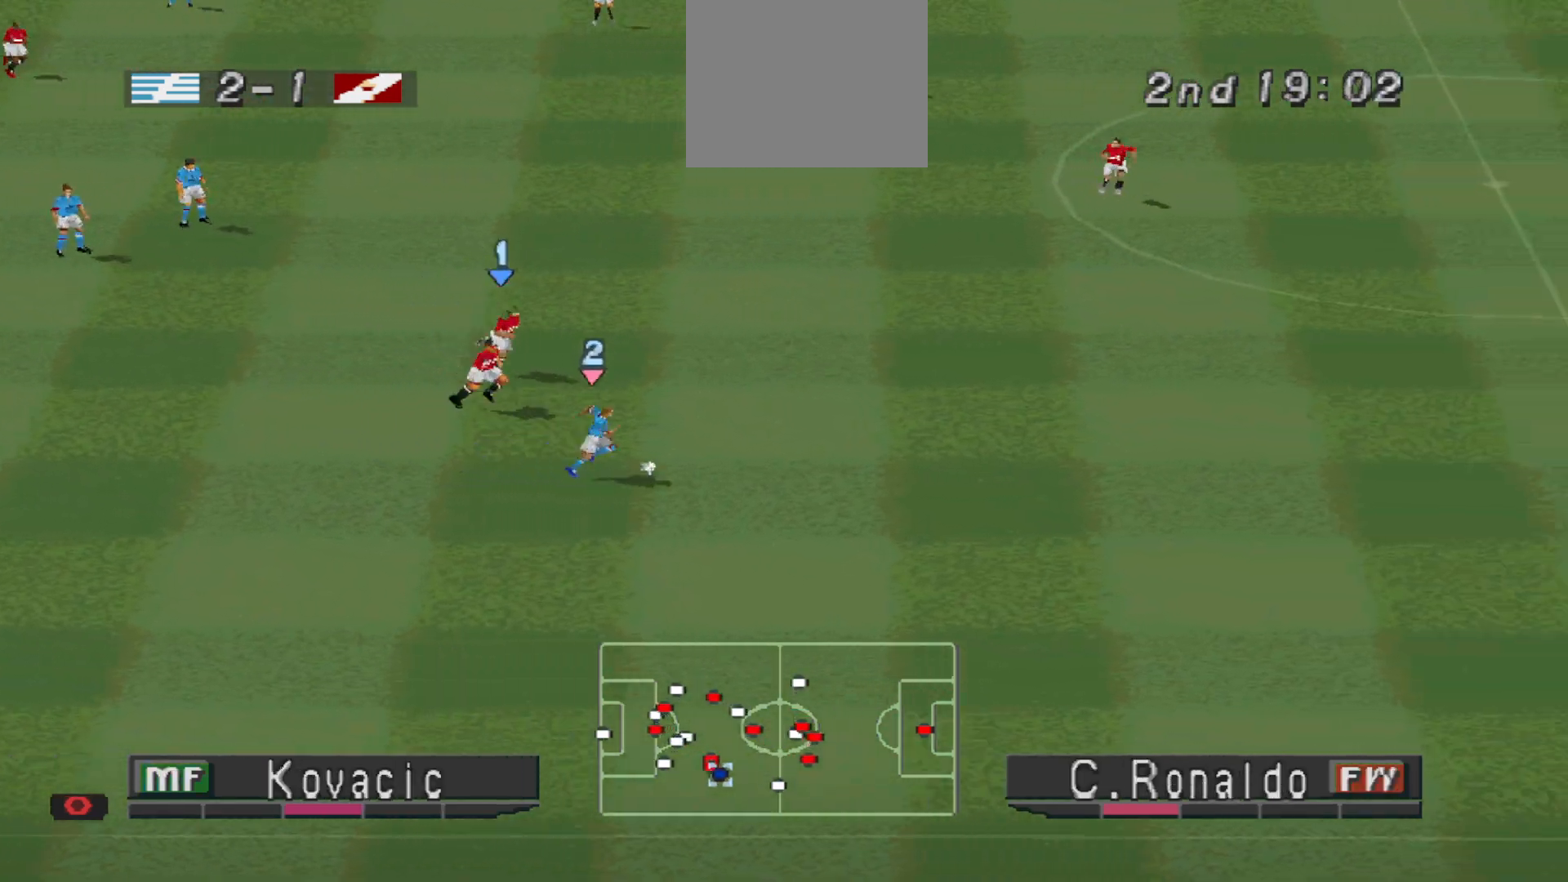
{"buttons": ["CROSS", "SQUARE", "R1"], "events": []}
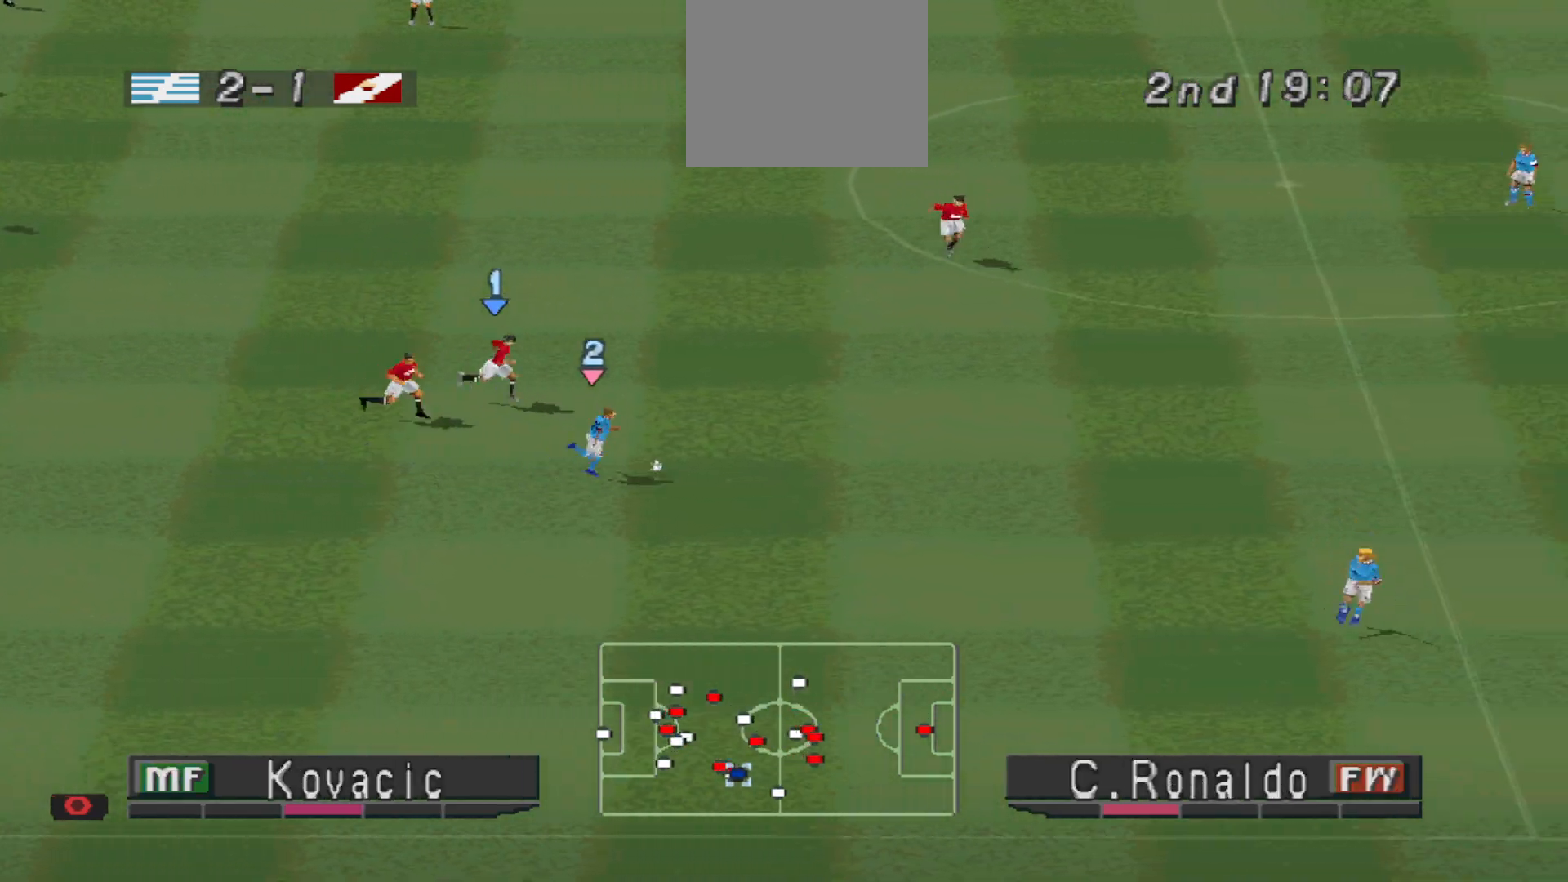
{"buttons": ["CROSS", "SQUARE", "R1"], "events": []}
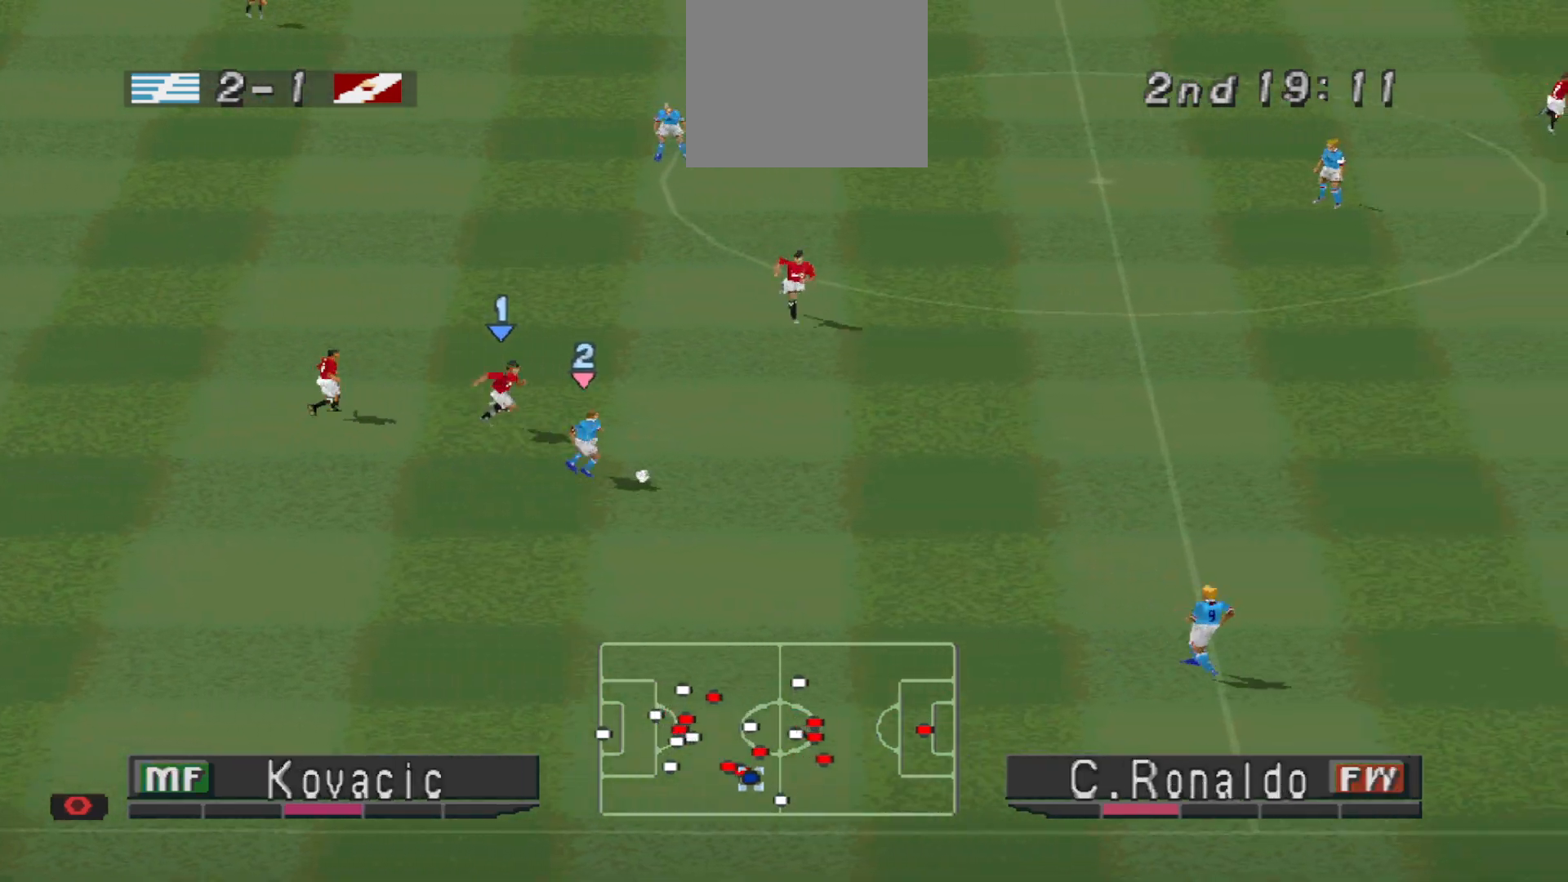
{"buttons": ["CROSS", "SQUARE", "R1"], "events": []}
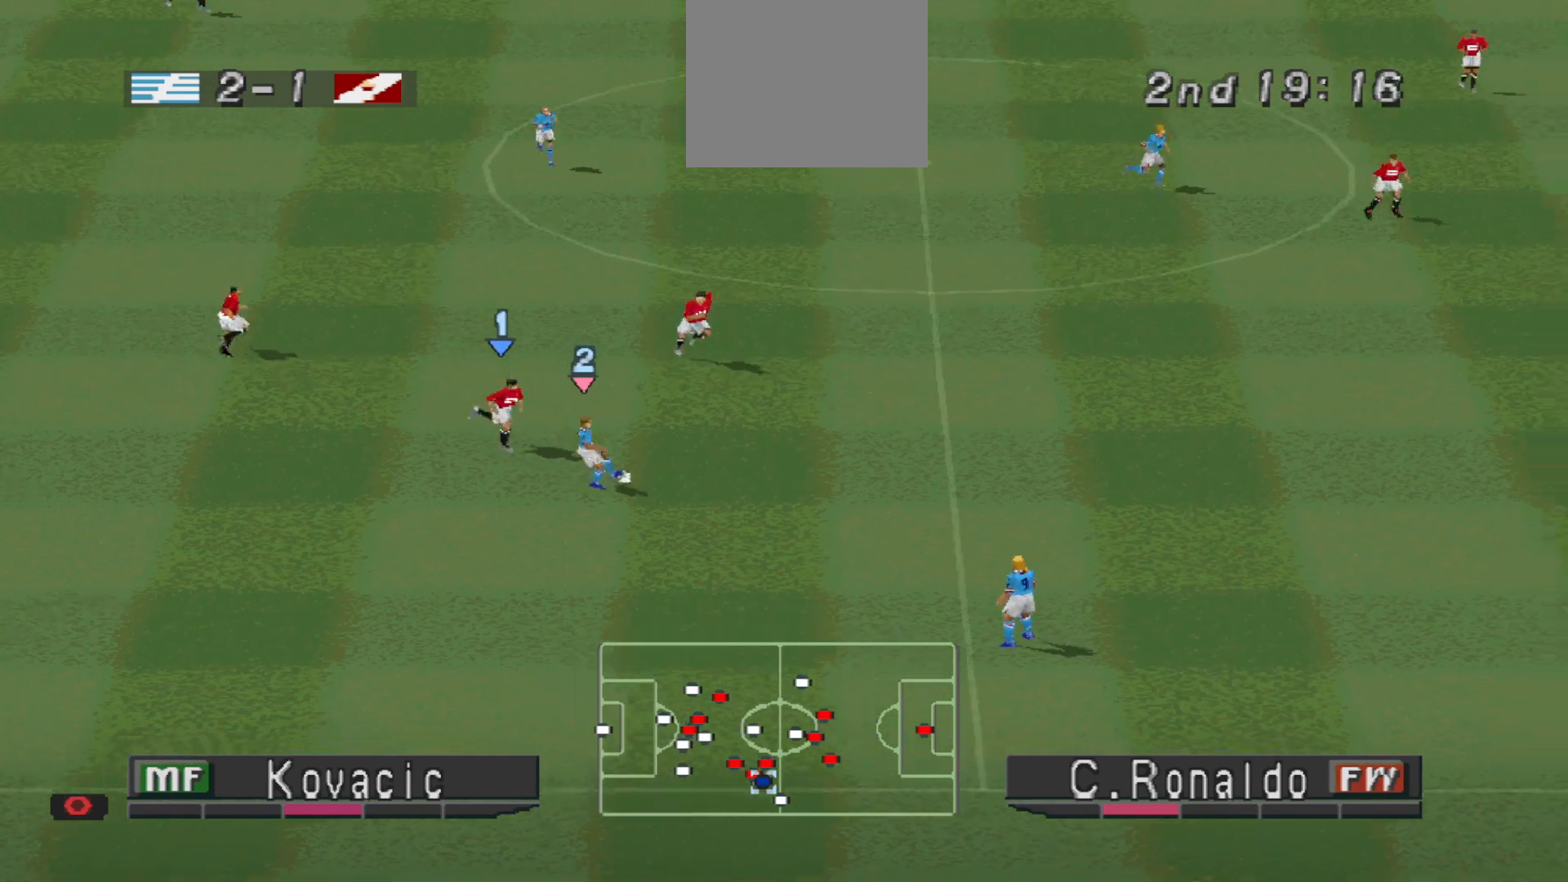
{"buttons": ["CROSS", "SQUARE", "L1", "R1"], "events": [[400, "L1", "down"]]}
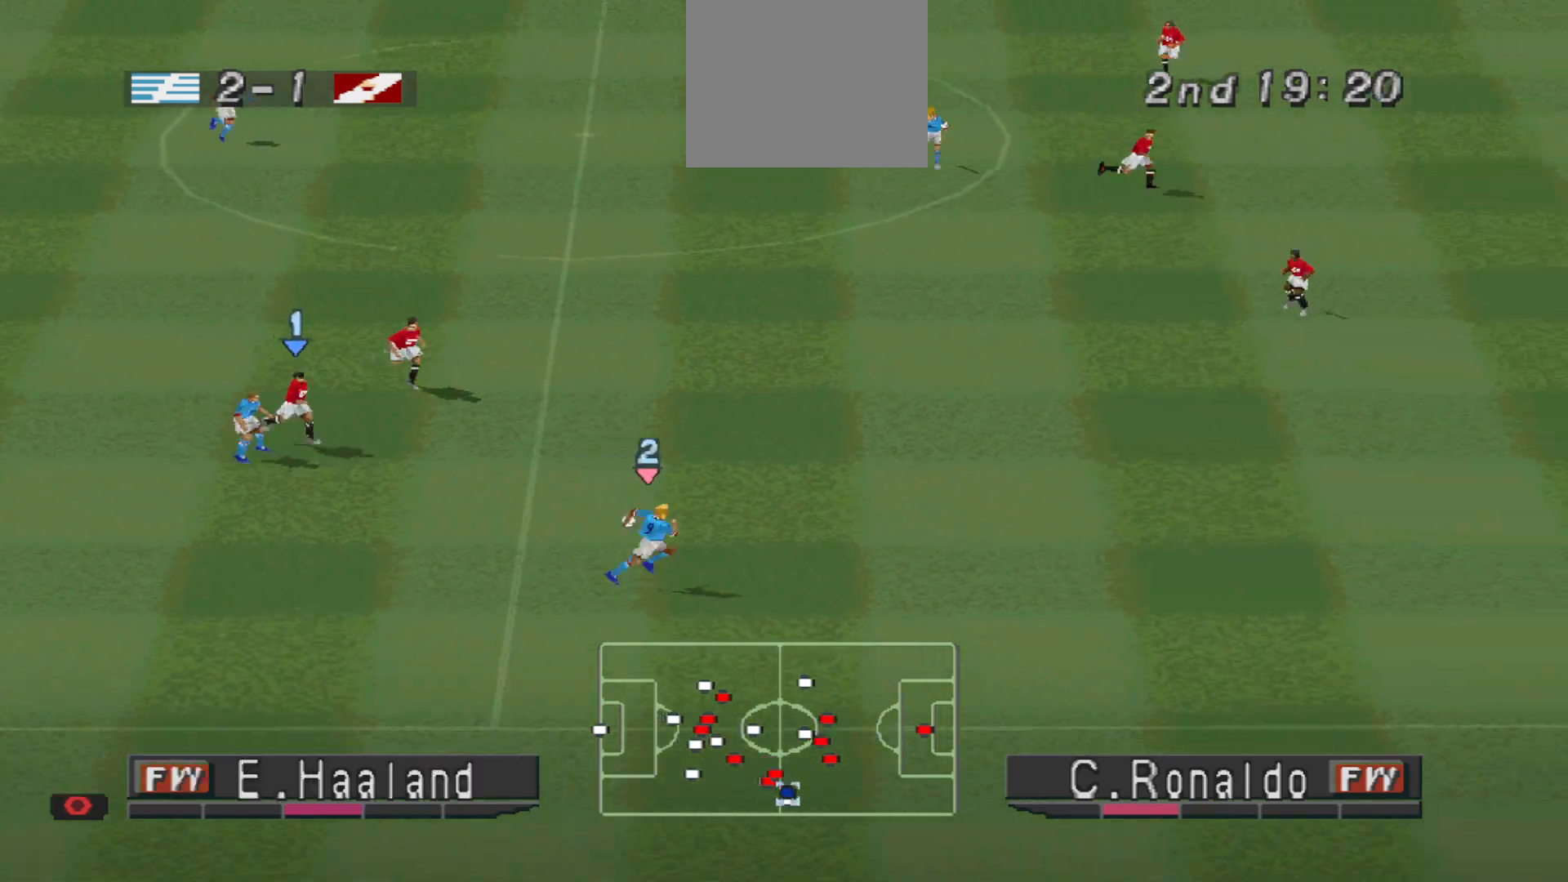
{"buttons": ["CROSS", "SQUARE", "R1"], "events": [[33, "L1", "up"], [367, "L1", "down"], [500, "L1", "up"]]}
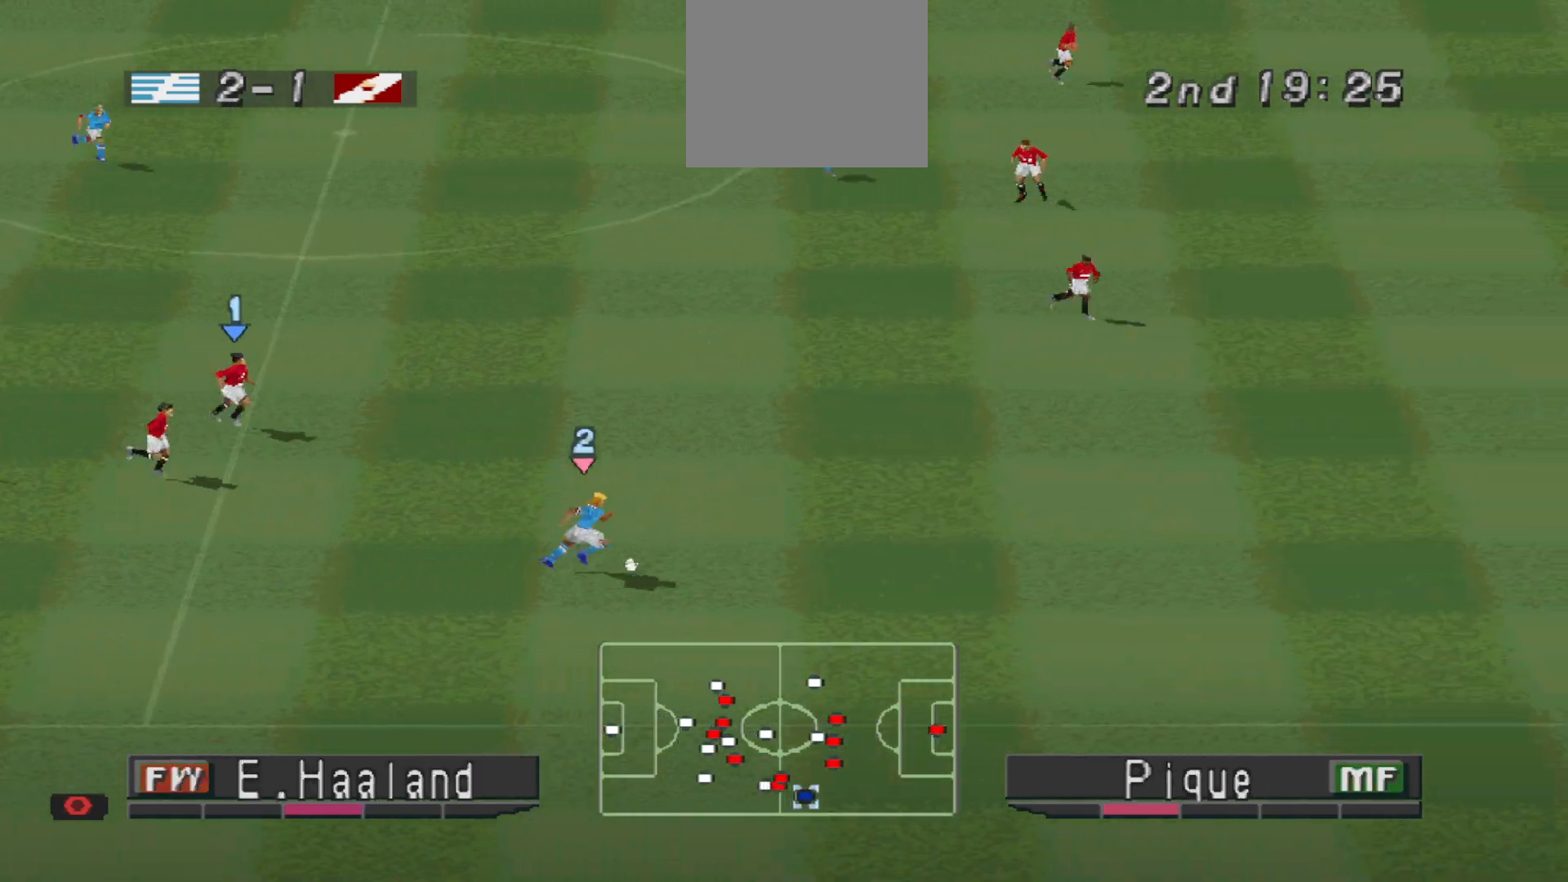
{"buttons": ["CROSS", "SQUARE", "R1"], "events": [[300, "L1", "down"], [433, "L1", "up"]]}
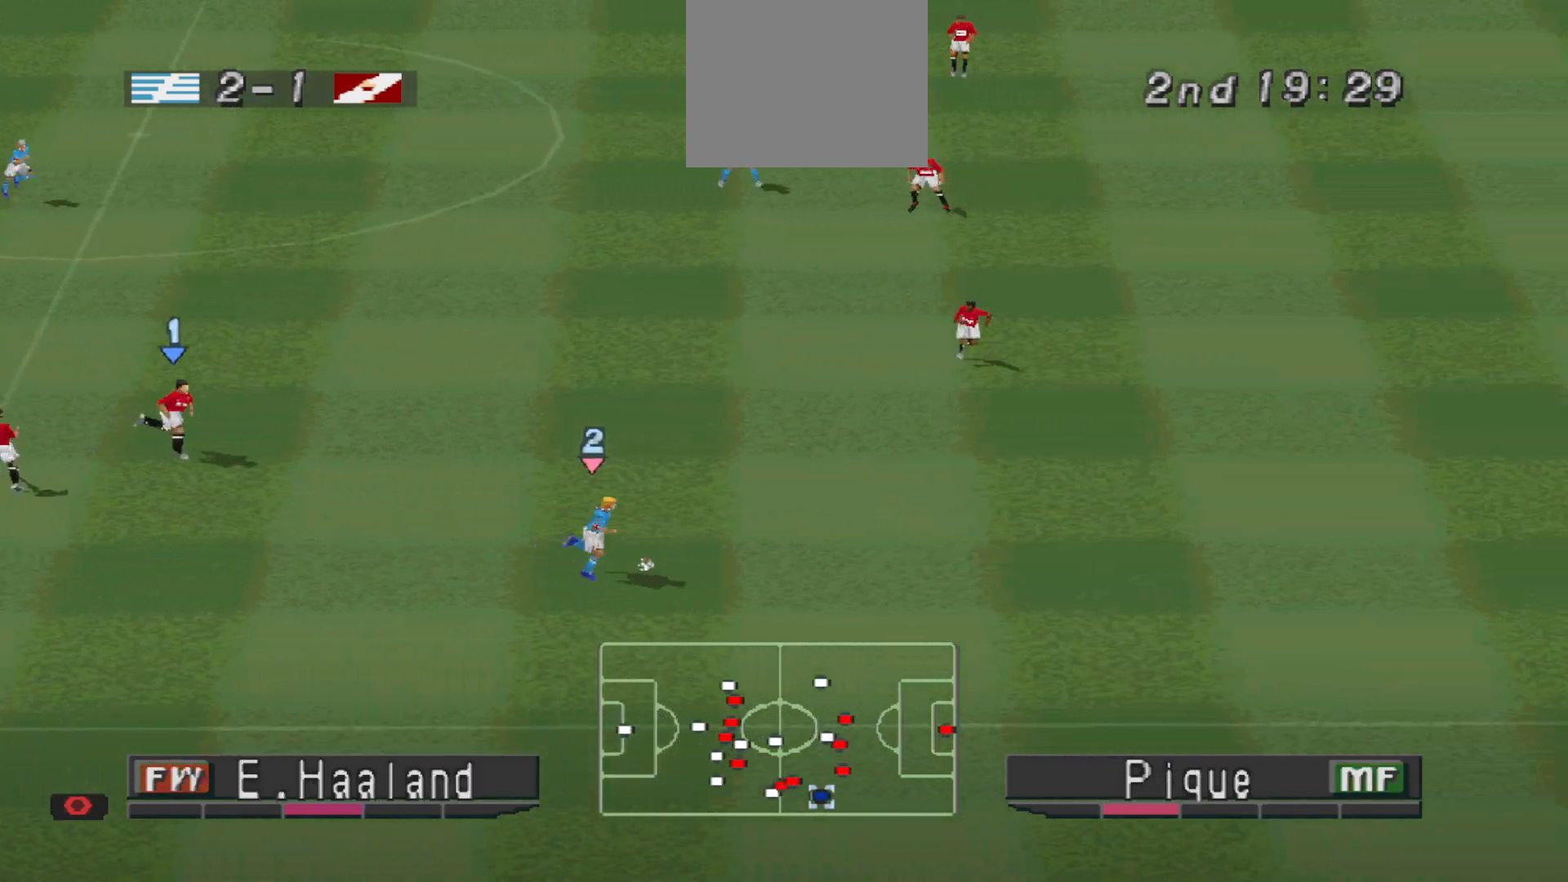
{"buttons": ["CROSS", "SQUARE", "L1", "R1"], "events": [[400, "L1", "down"]]}
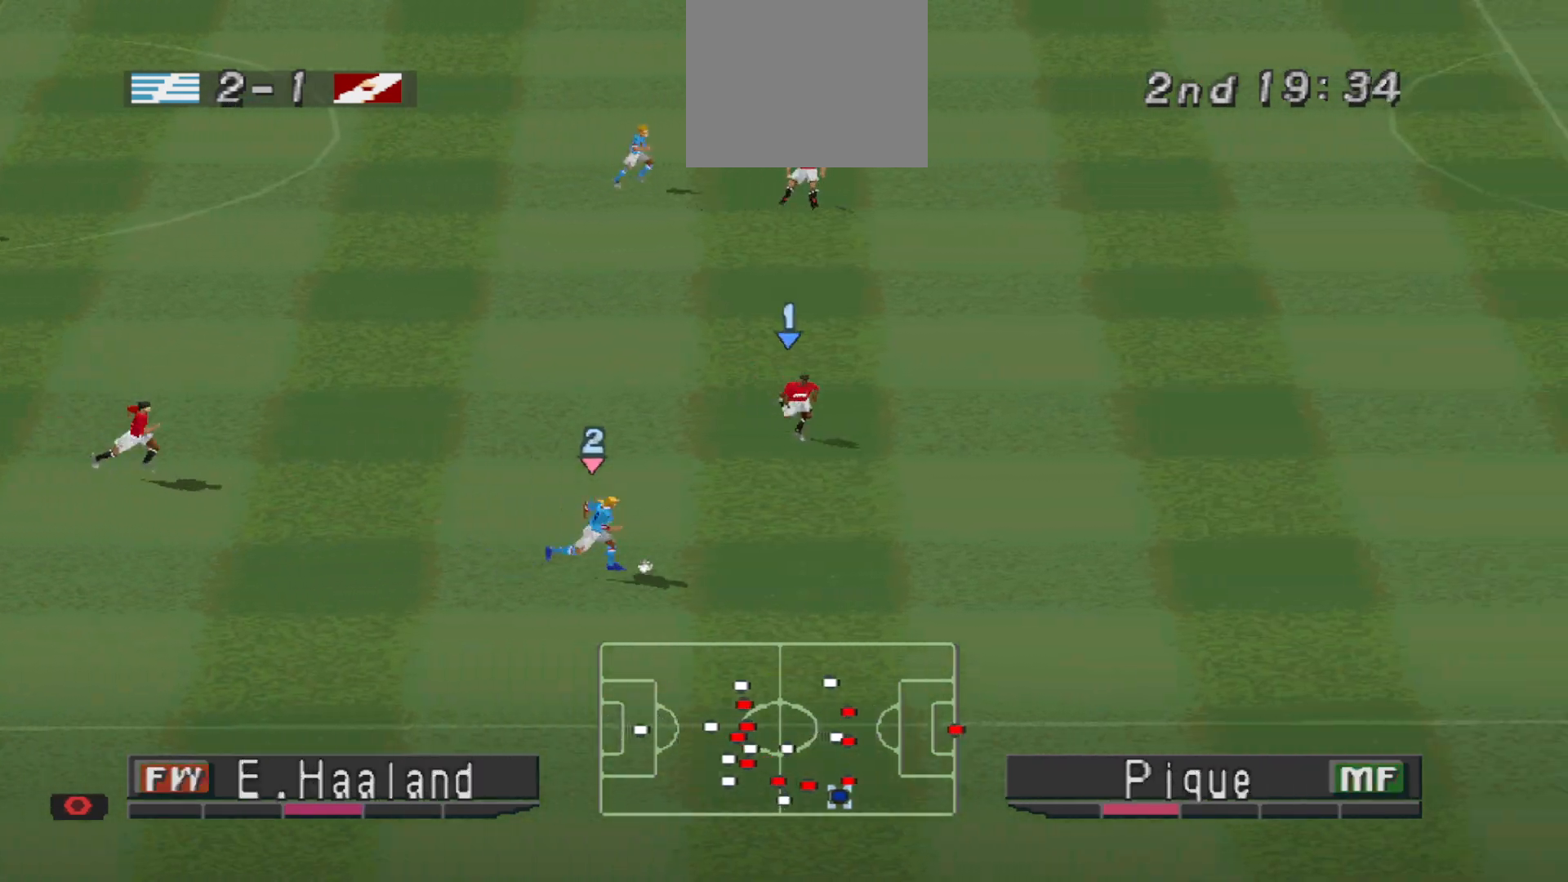
{"buttons": ["CROSS", "R1"], "events": [[33, "L1", "up"], [33, "SQUARE", "up"]]}
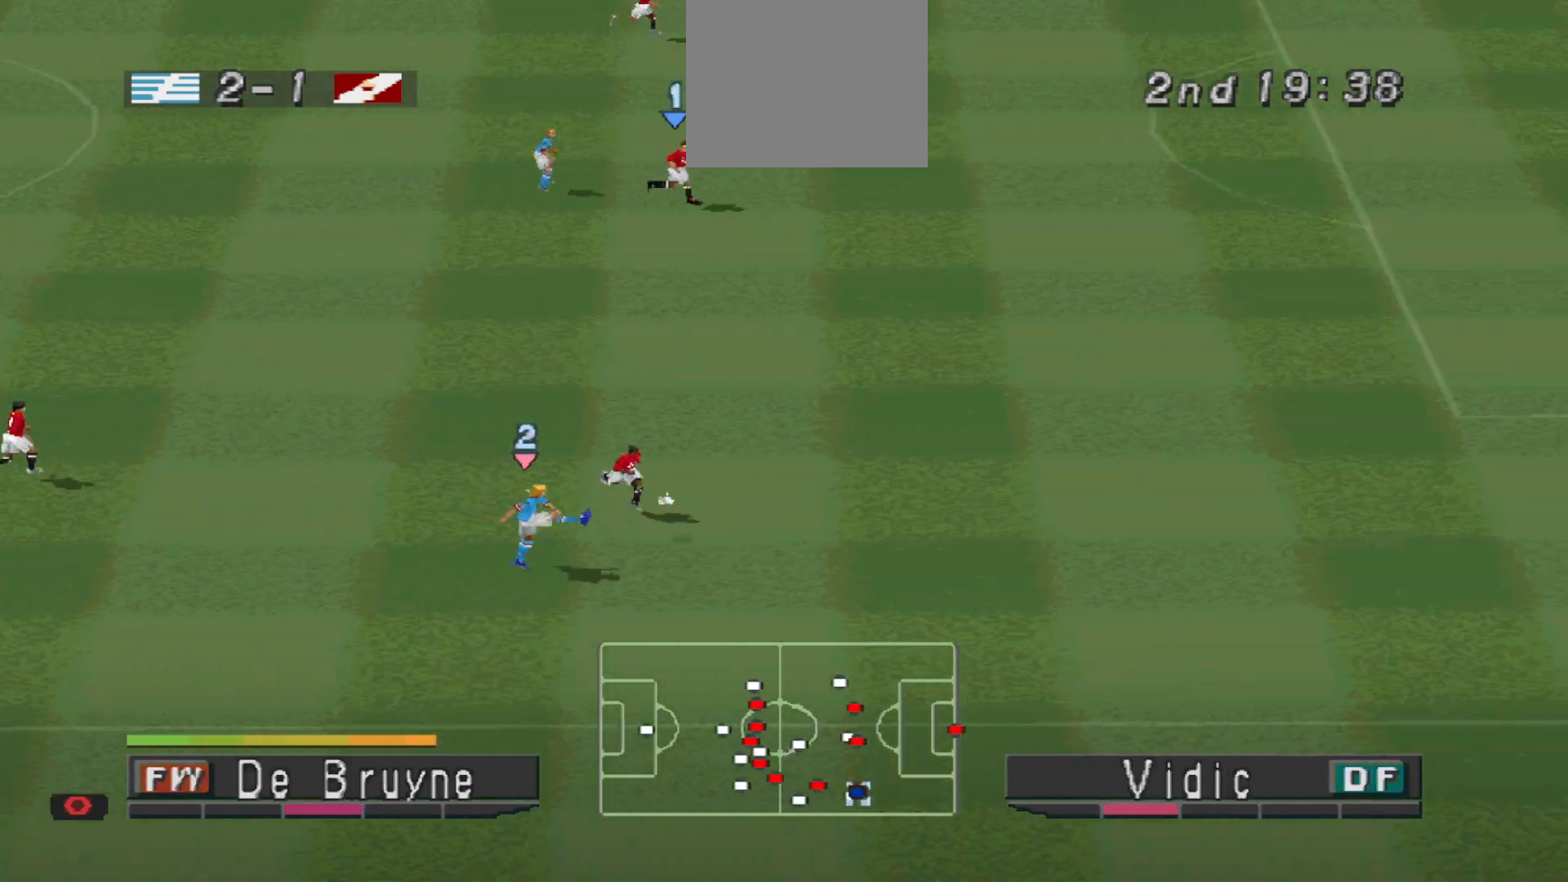
{"buttons": [], "events": [[433, "CROSS", "up"], [433, "R1", "up"]]}
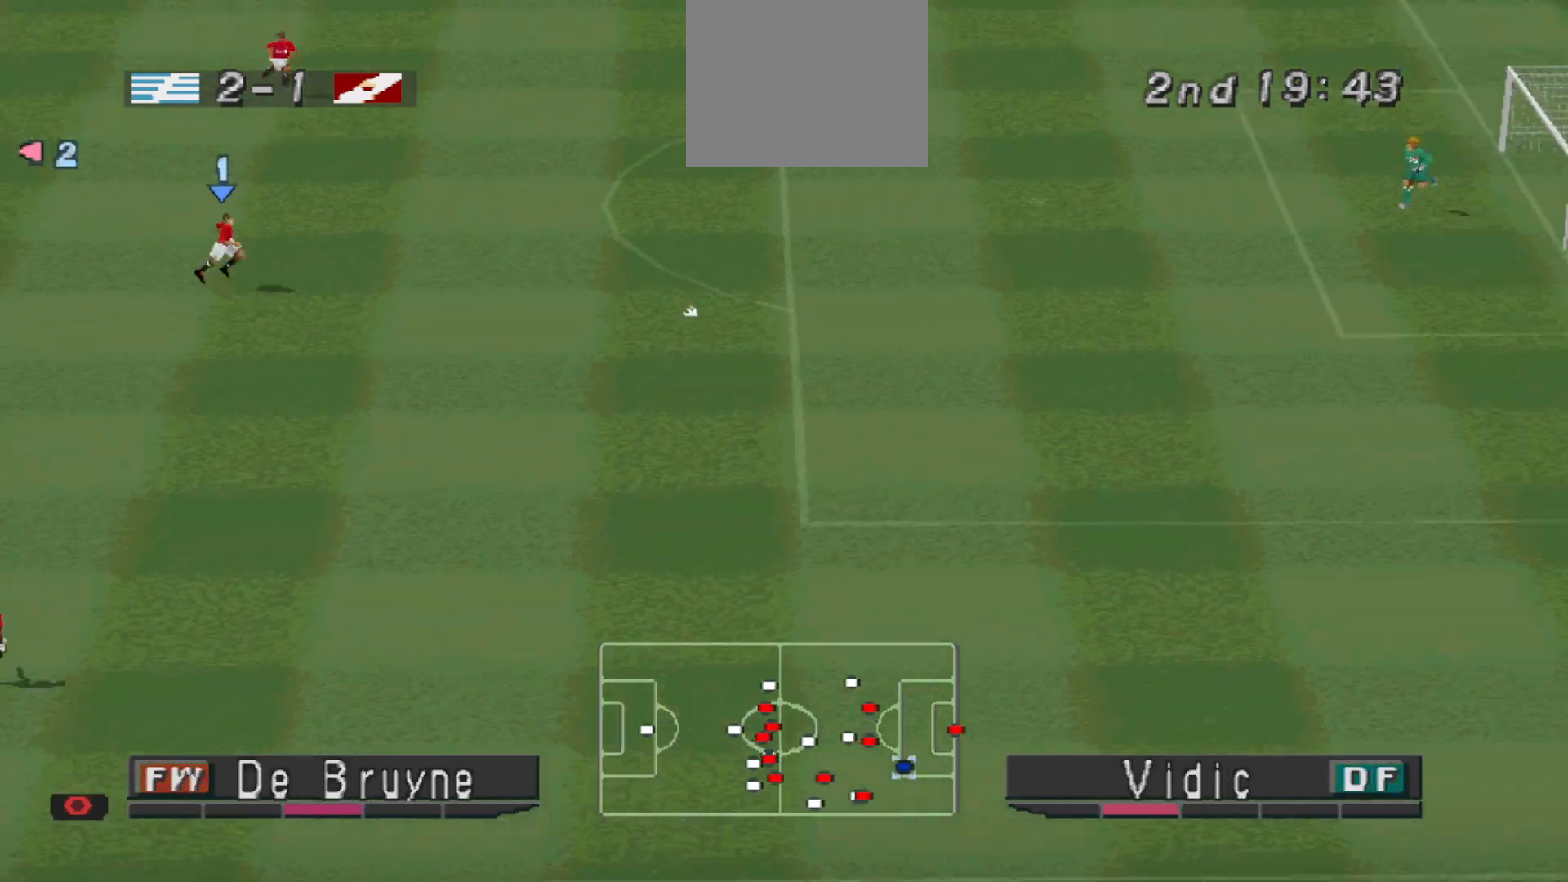
{"buttons": [], "events": []}
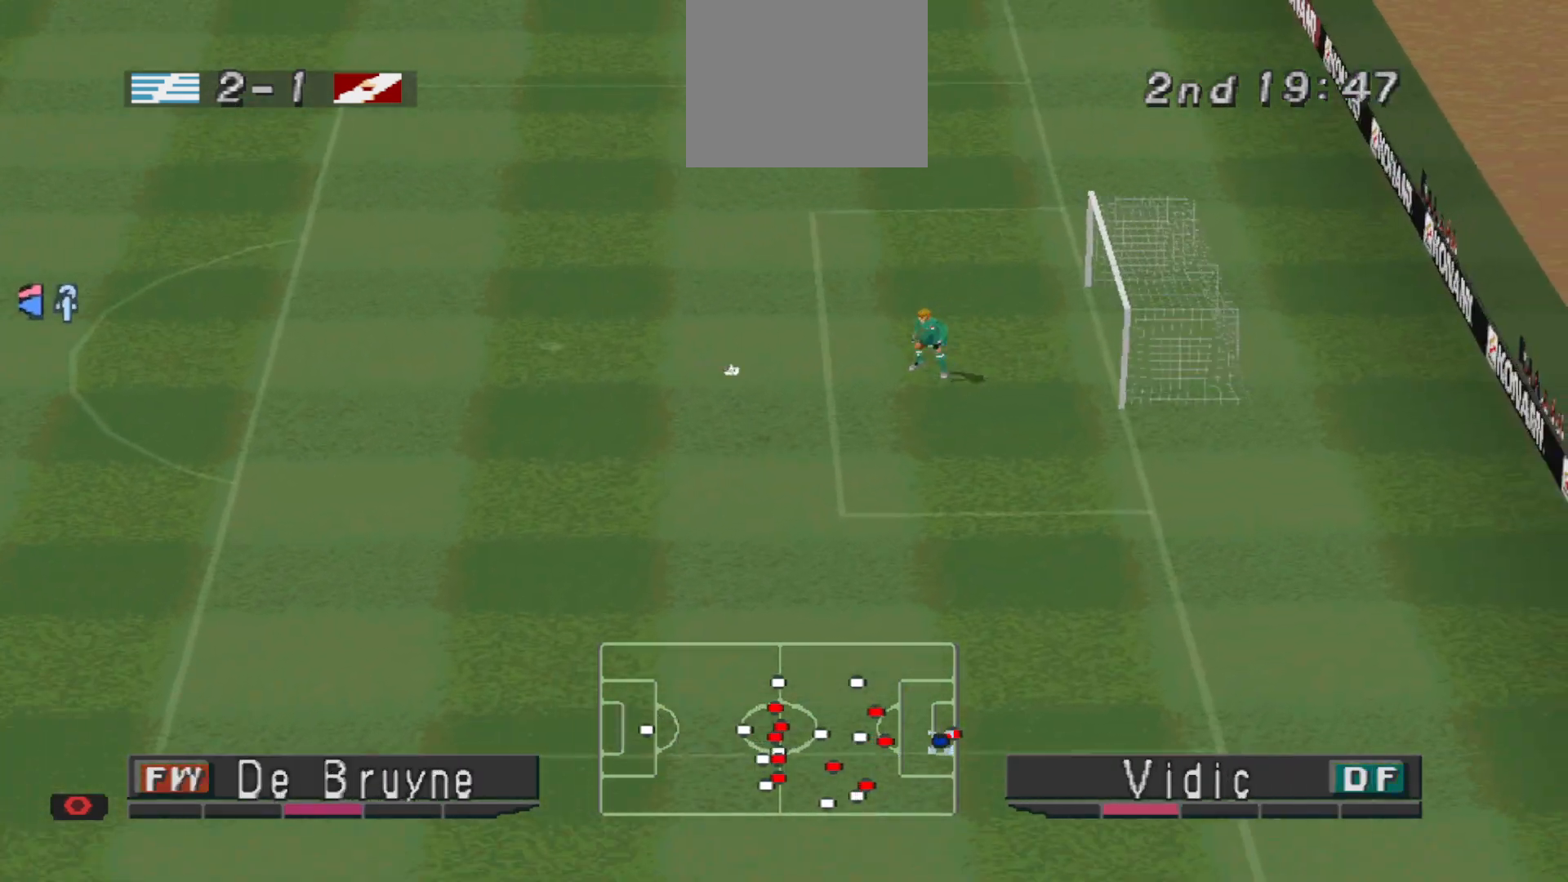
{"buttons": ["DPAD_LEFT"], "events": [[400, "DPAD_LEFT", "down"]]}
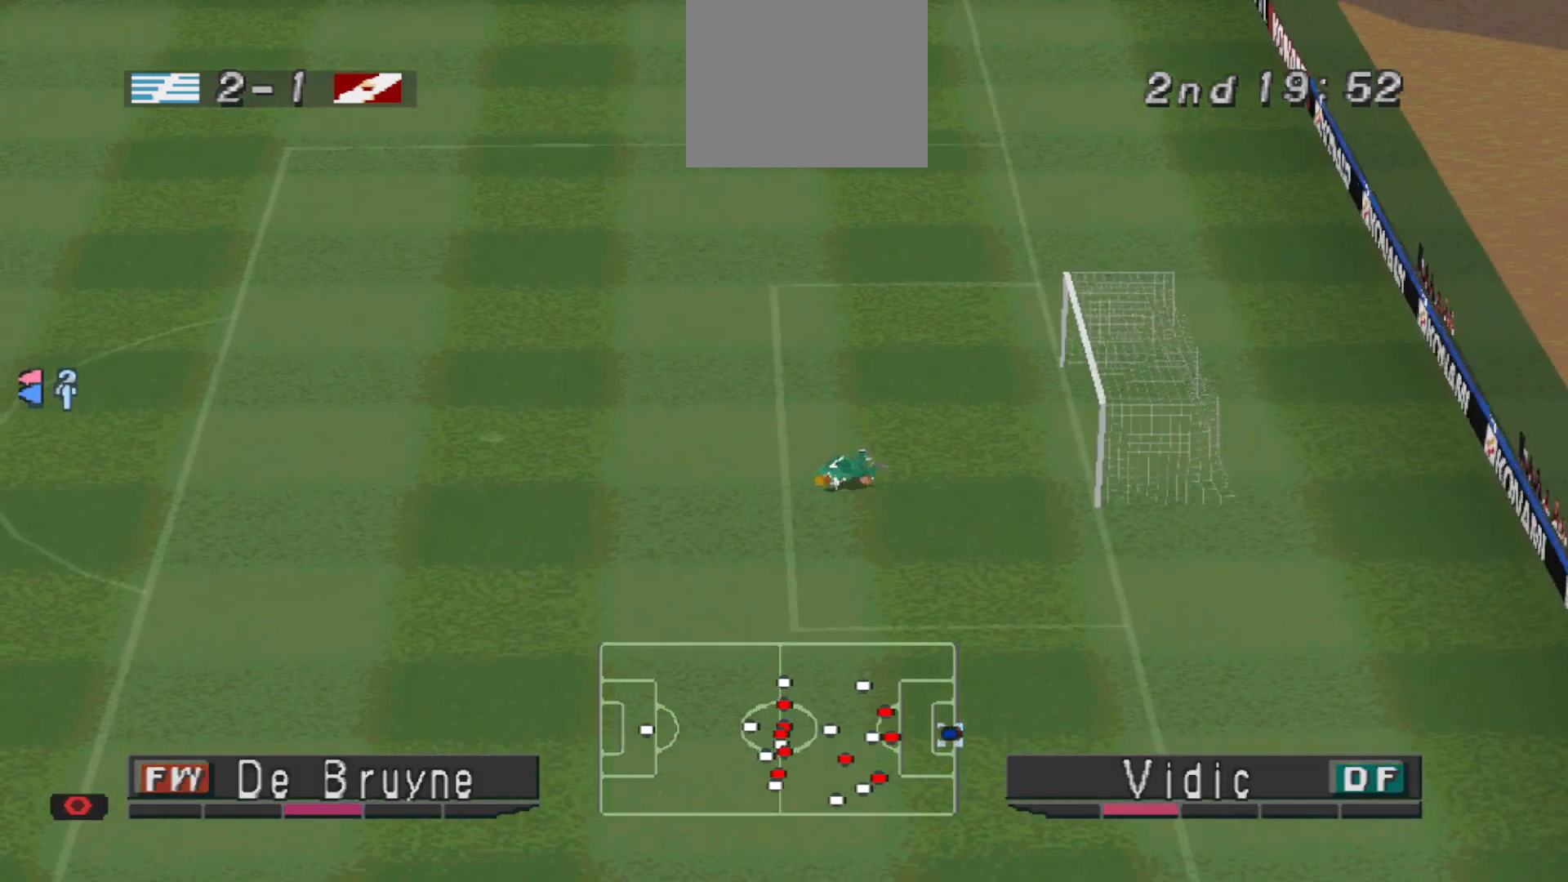
{"buttons": ["DPAD_LEFT"], "events": []}
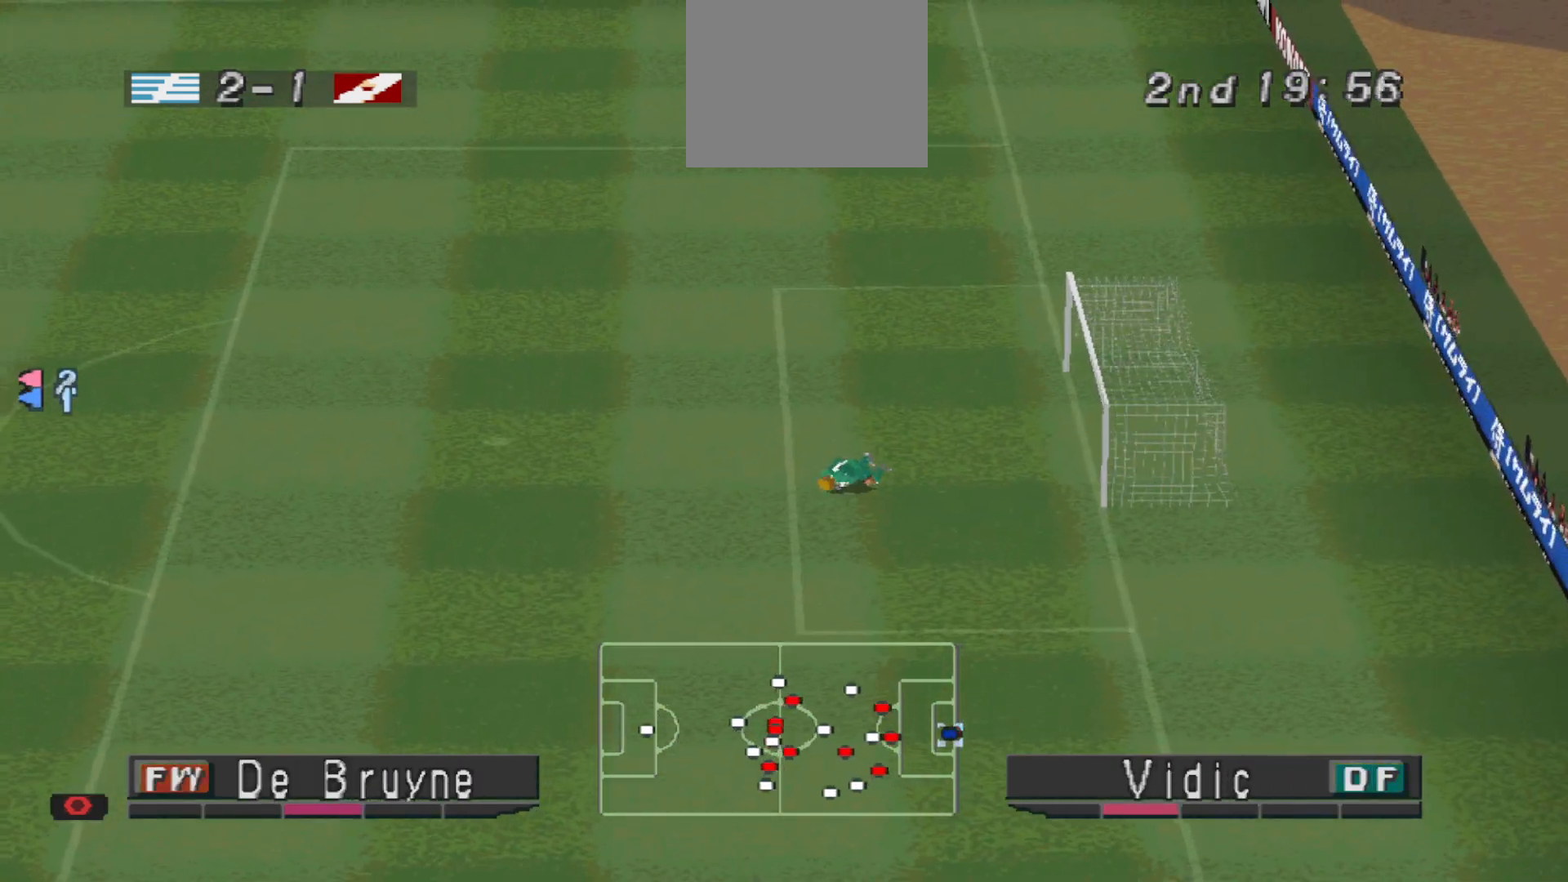
{"buttons": ["CROSS", "DPAD_LEFT"], "events": [[300, "CROSS", "down"], [400, "CROSS", "up"], [467, "CROSS", "down"]]}
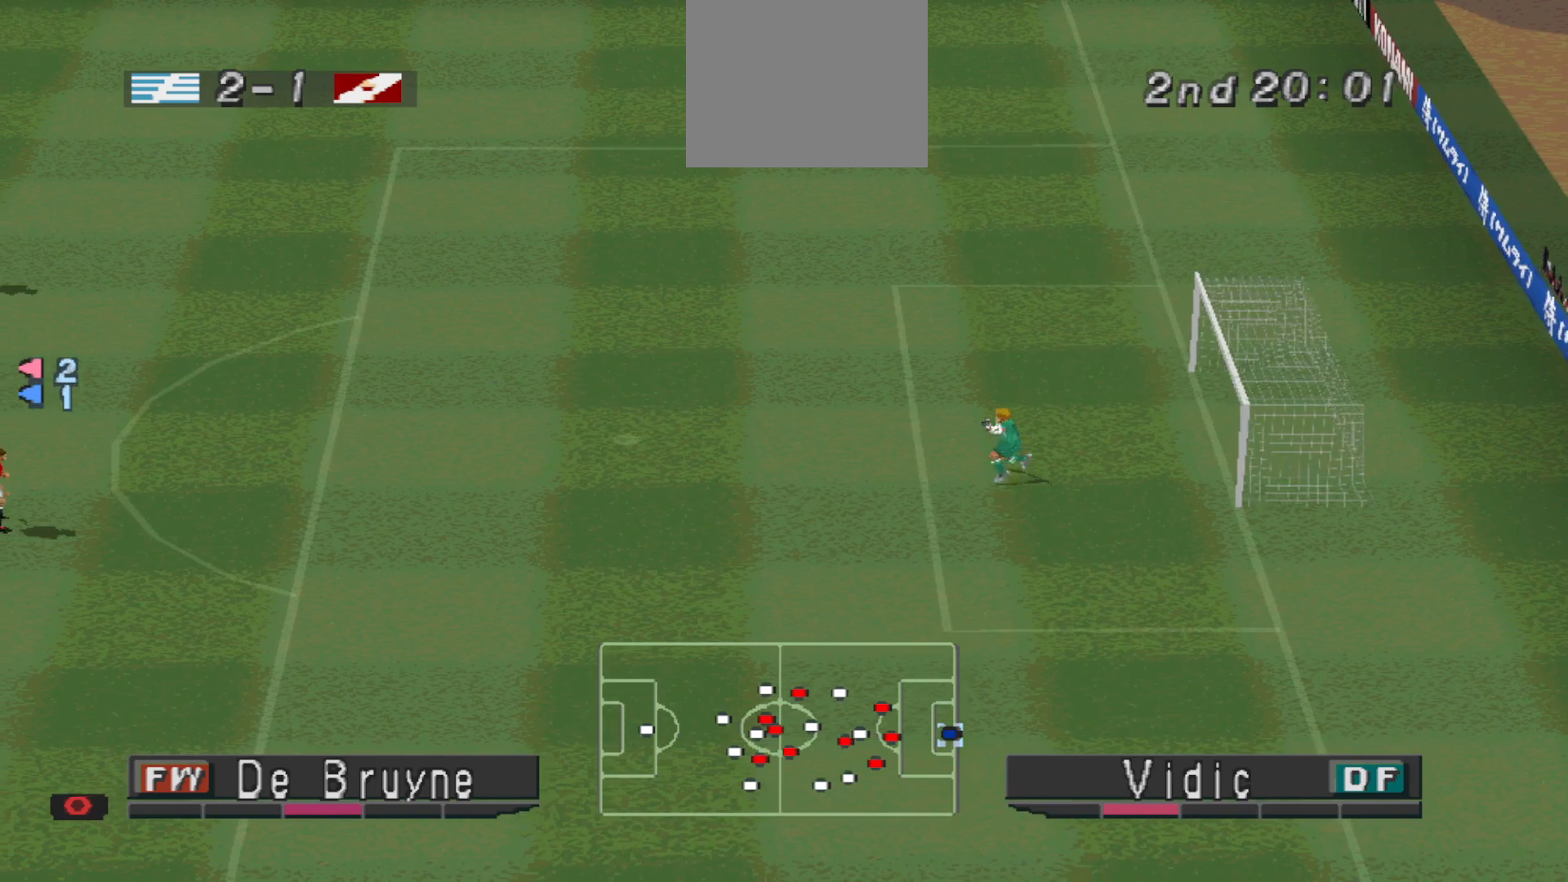
{"buttons": ["CROSS", "DPAD_LEFT"], "events": [[67, "CROSS", "up"], [133, "CROSS", "down"], [233, "CROSS", "up"], [267, "CROSS", "down"], [300, "CROSS", "up"], [367, "CROSS", "down"], [467, "CROSS", "up"], [500, "CROSS", "down"]]}
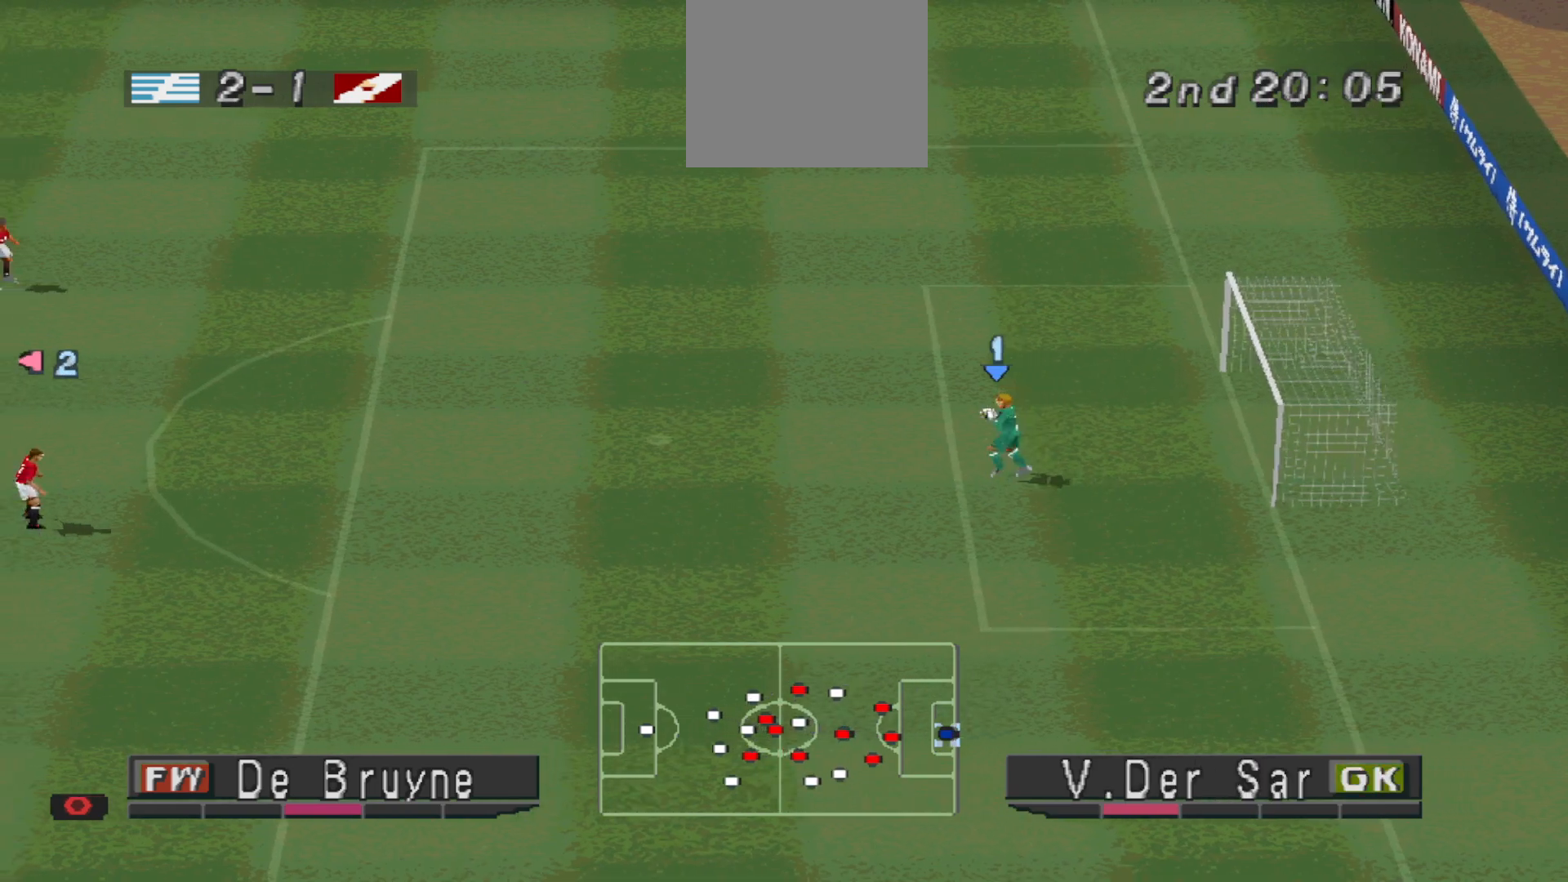
{"buttons": ["DPAD_LEFT"], "events": [[100, "CROSS", "up"], [133, "CROSS", "down"], [200, "CROSS", "up"], [267, "CROSS", "down"], [333, "CROSS", "up"]]}
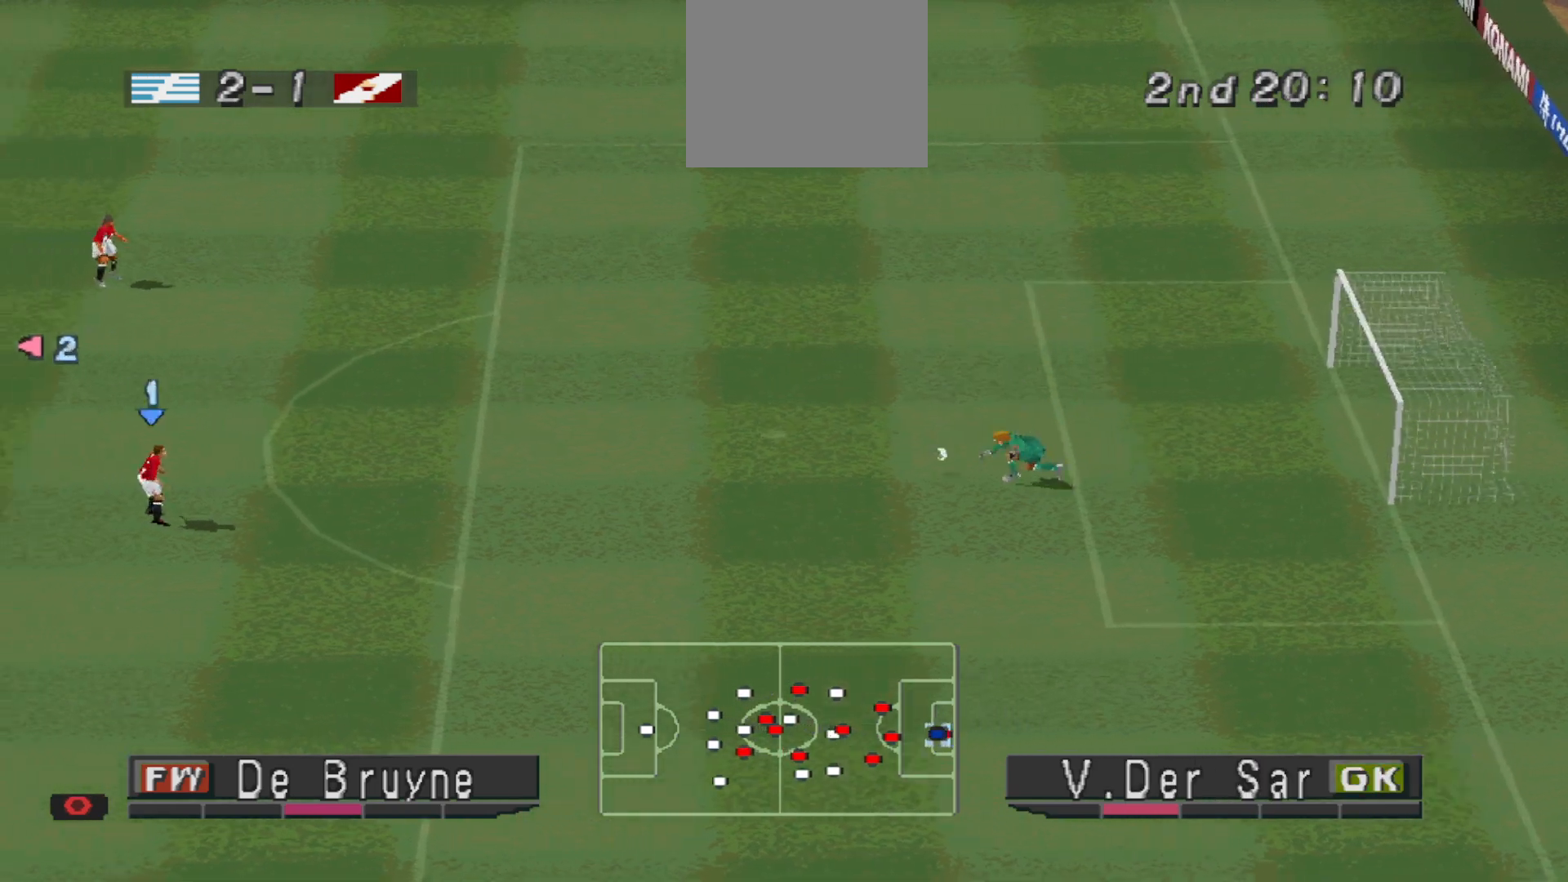
{"buttons": ["DPAD_LEFT"], "events": []}
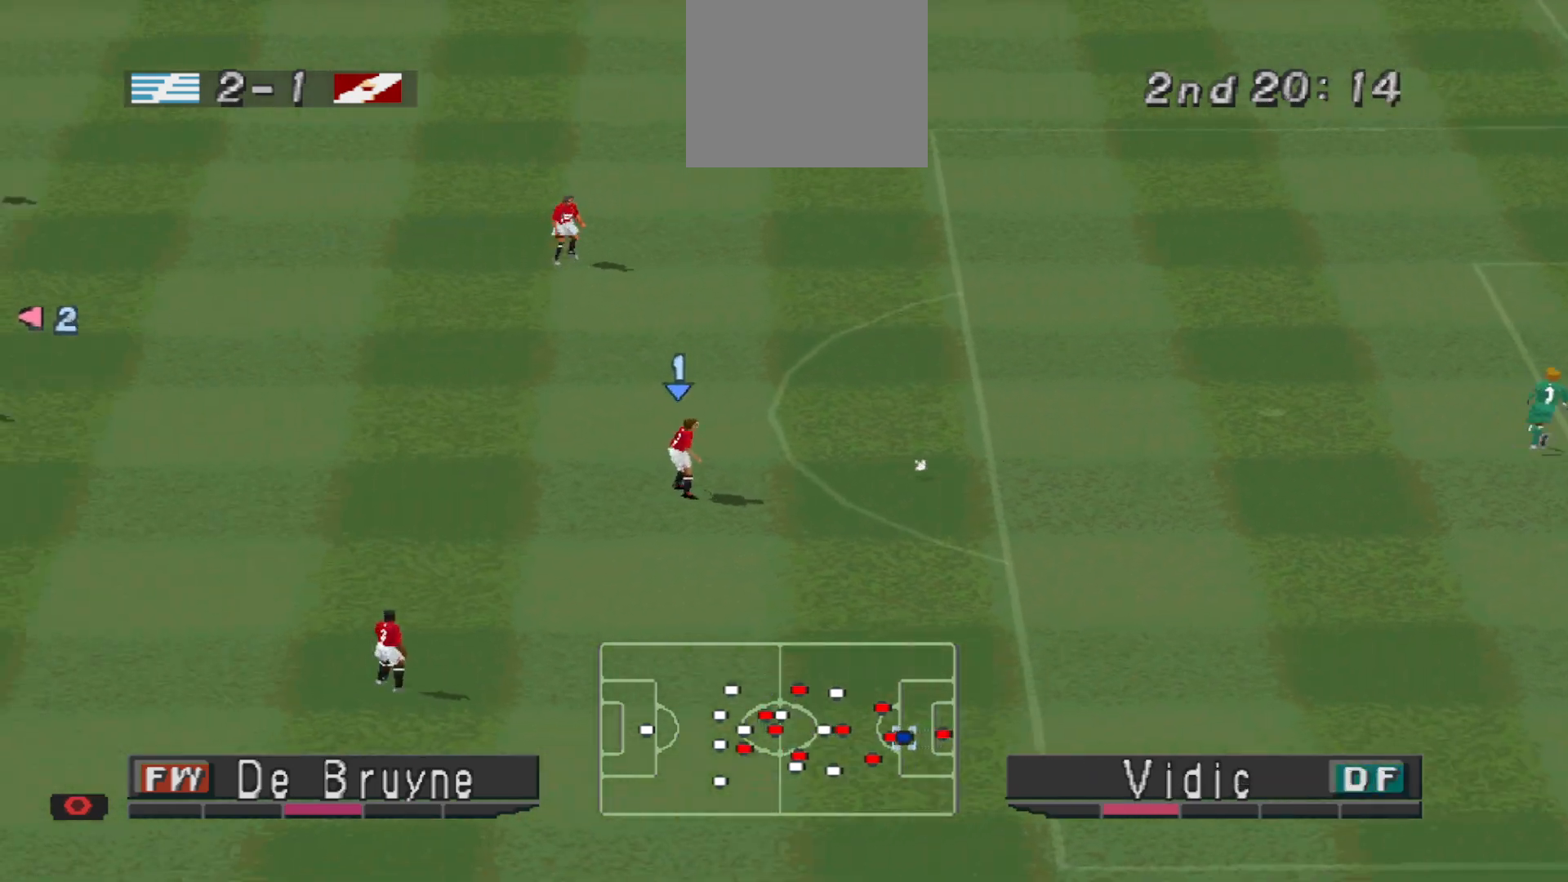
{"buttons": ["DPAD_LEFT"], "events": []}
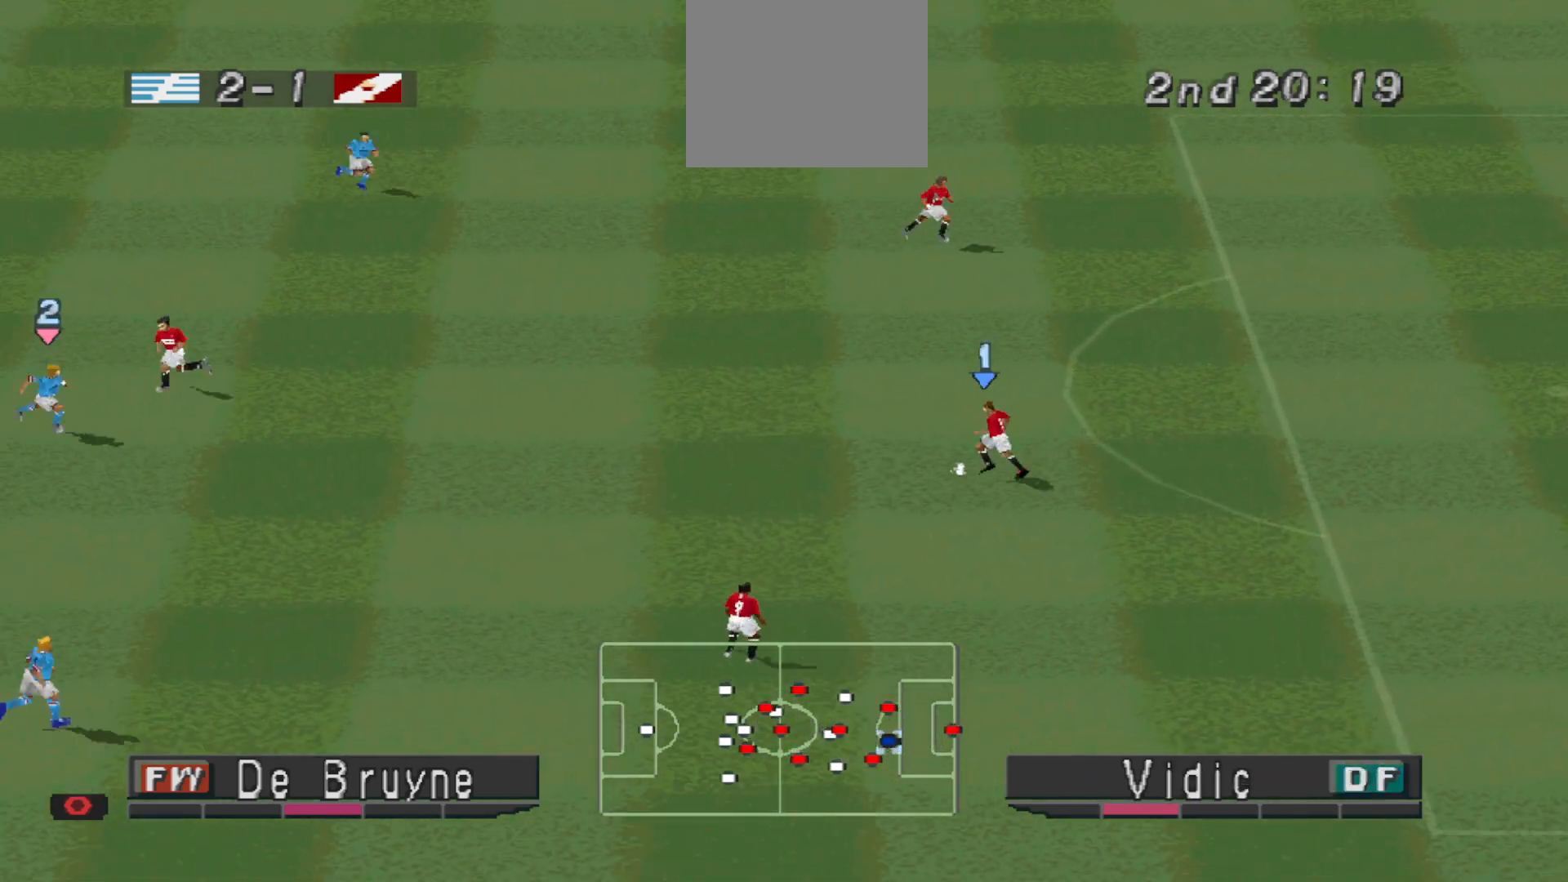
{"buttons": ["CROSS", "DPAD_UP", "DPAD_LEFT"], "events": [[467, "CROSS", "down"], [500, "DPAD_UP", "down"]]}
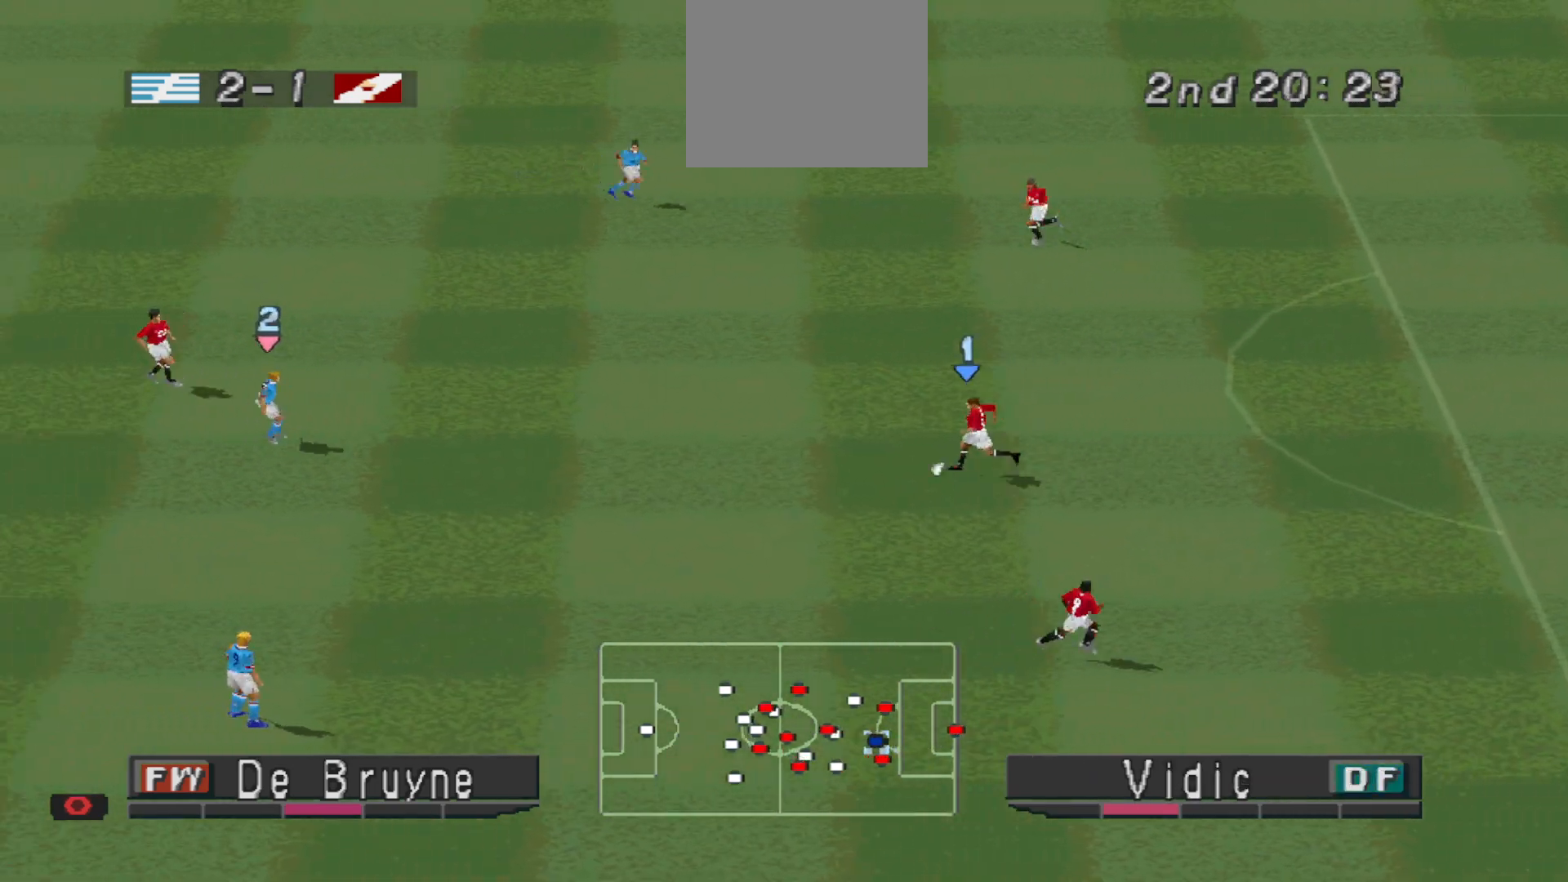
{"buttons": ["DPAD_UP", "DPAD_LEFT"], "events": [[167, "CROSS", "up"], [267, "DPAD_UP", "up"], [500, "DPAD_UP", "down"]]}
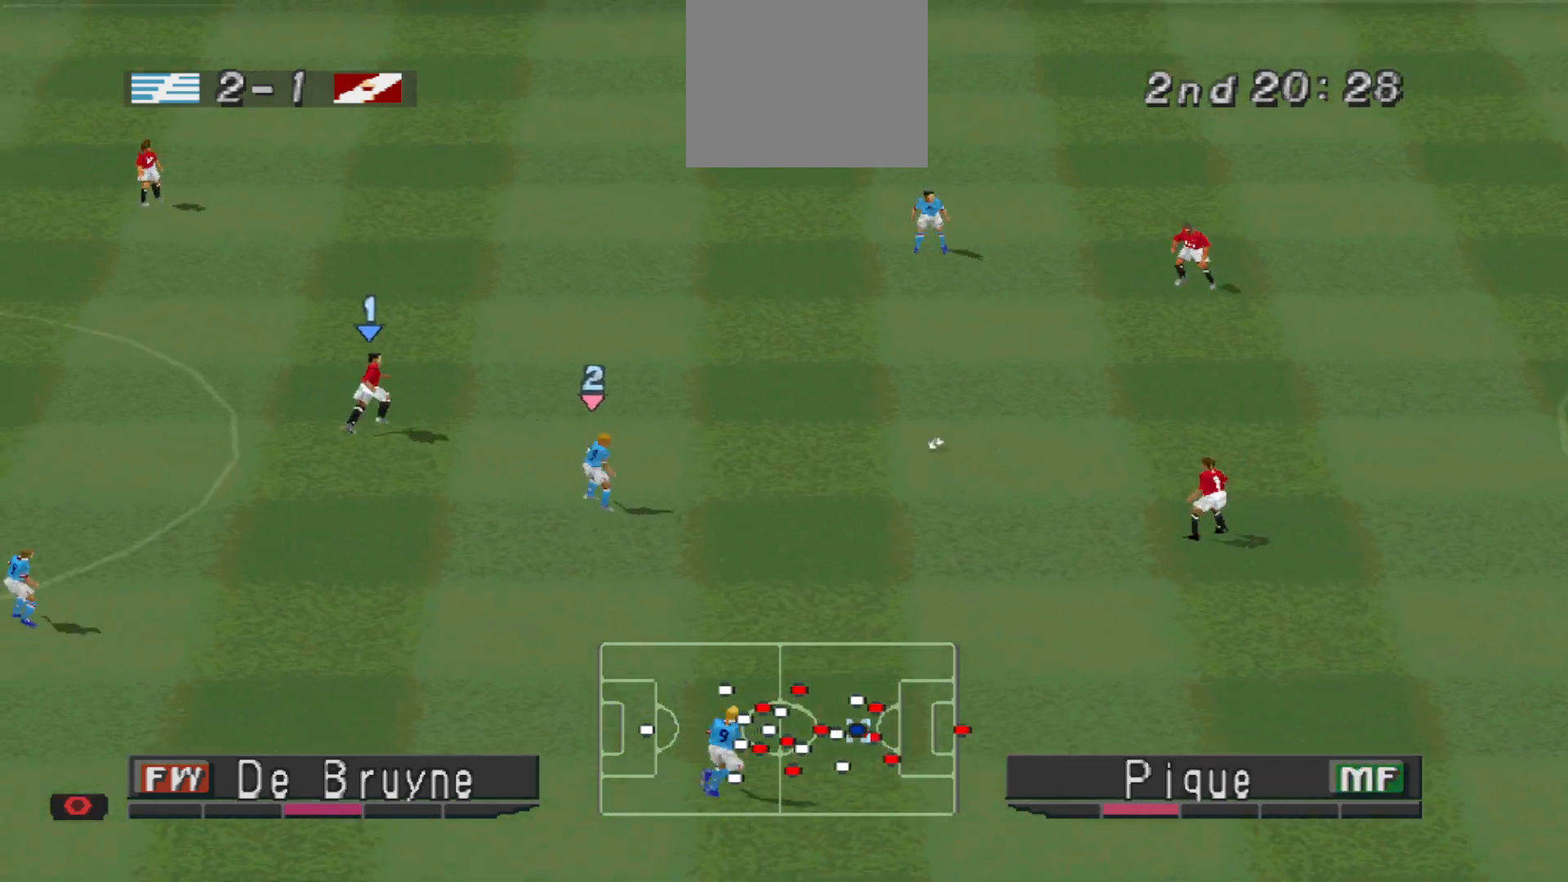
{"buttons": ["DPAD_UP", "DPAD_LEFT"], "events": [[33, "DPAD_LEFT", "up"], [267, "DPAD_LEFT", "down"]]}
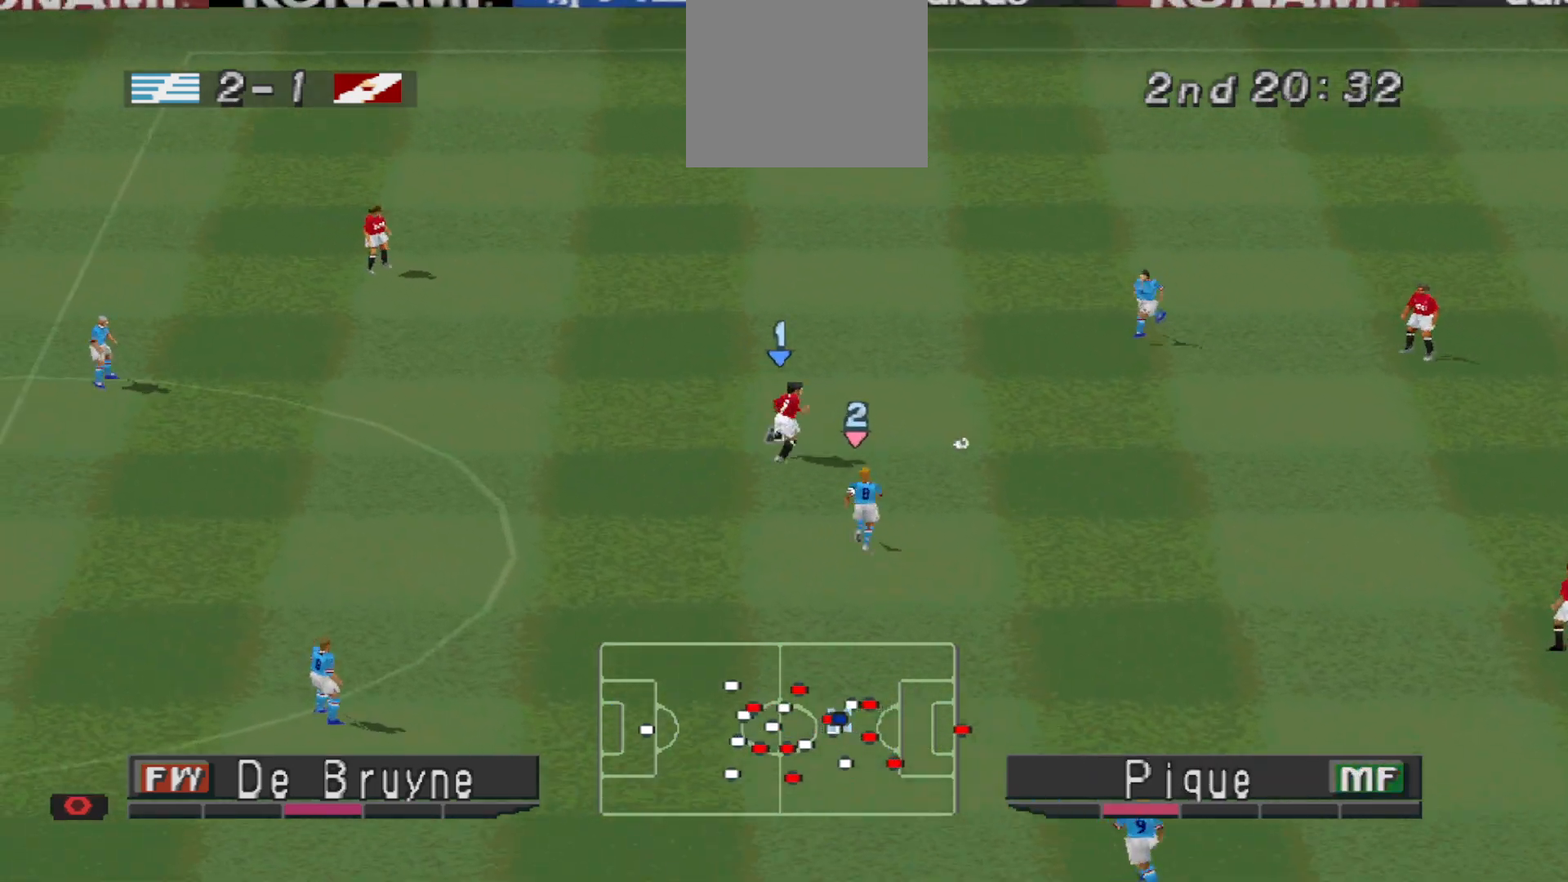
{"buttons": ["DPAD_UP", "DPAD_LEFT"], "events": []}
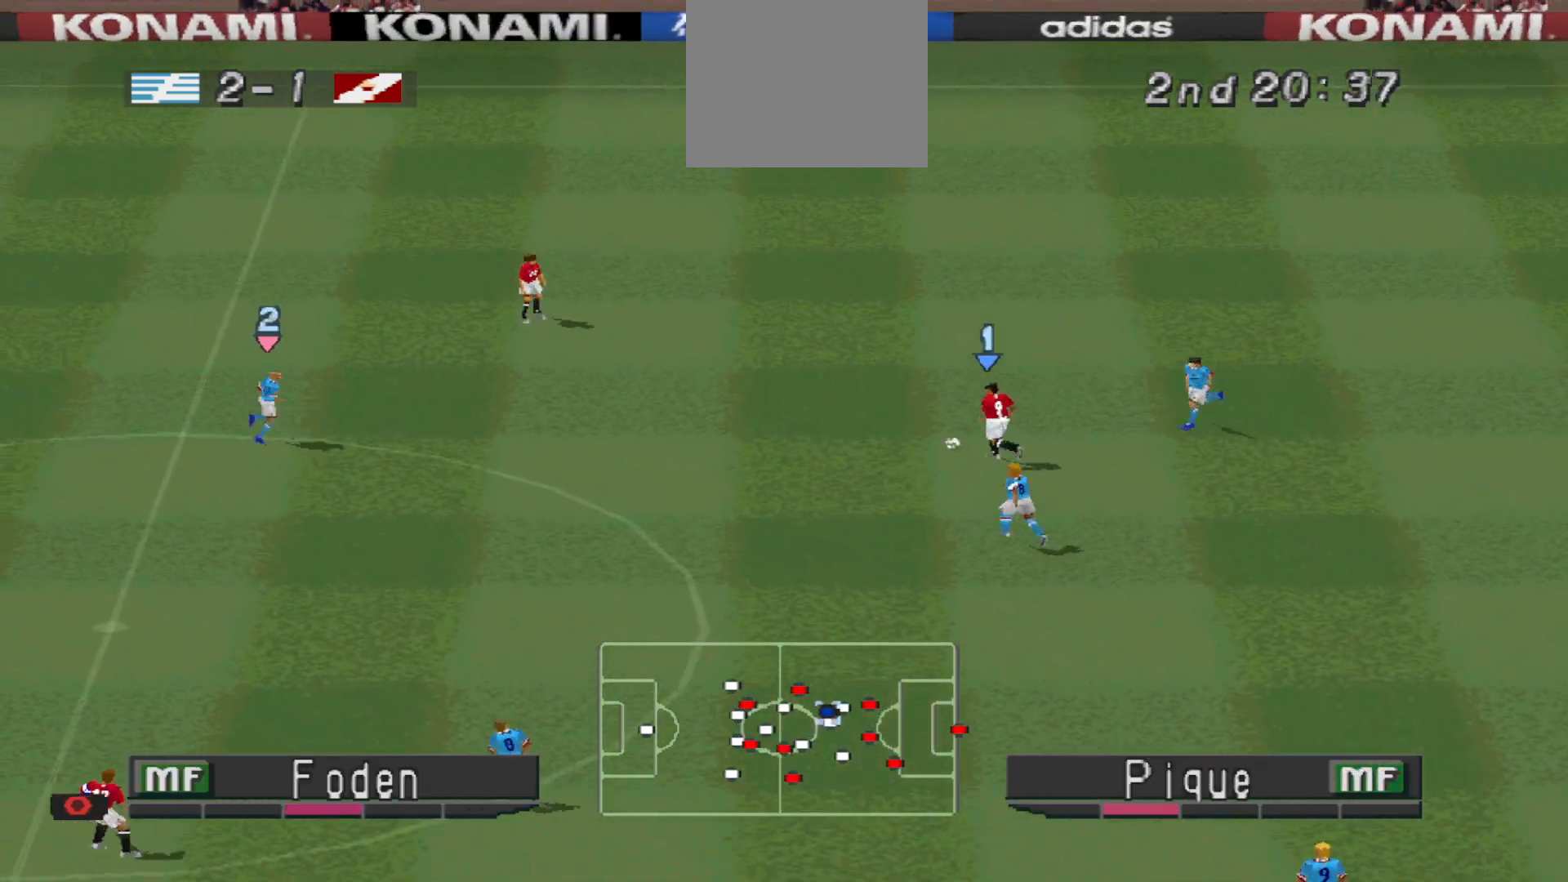
{"buttons": ["CROSS", "DPAD_DOWN", "DPAD_LEFT"], "events": [[33, "DPAD_UP", "up"], [433, "CROSS", "down"], [467, "DPAD_DOWN", "down"]]}
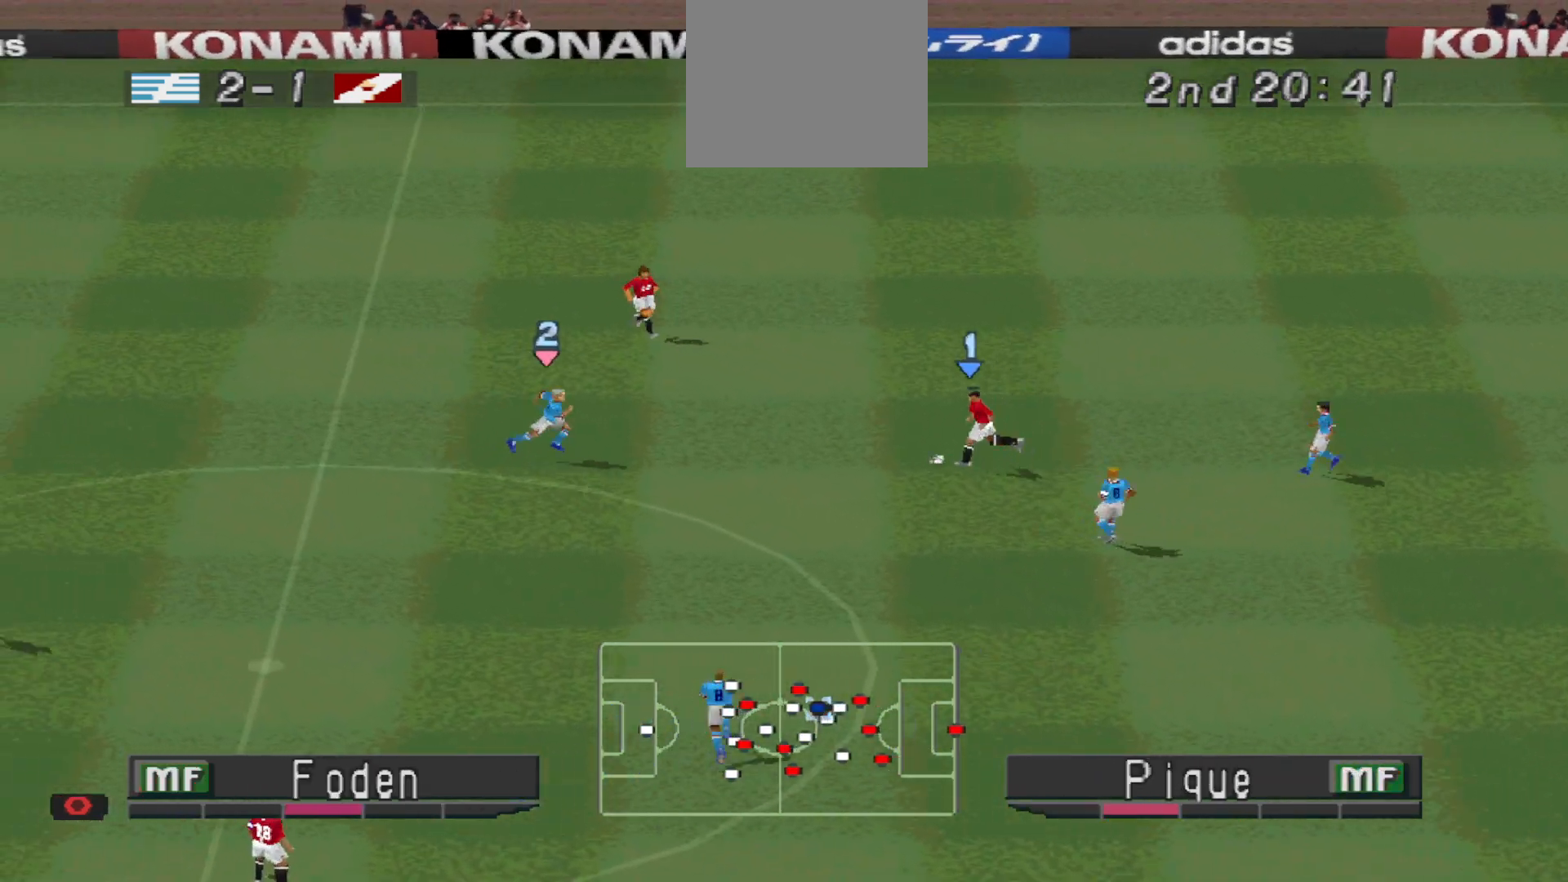
{"buttons": ["R1", "DPAD_RIGHT"], "events": [[33, "DPAD_DOWN", "up"], [133, "CROSS", "up"], [333, "DPAD_LEFT", "up"], [433, "R1", "down"], [467, "DPAD_RIGHT", "down"]]}